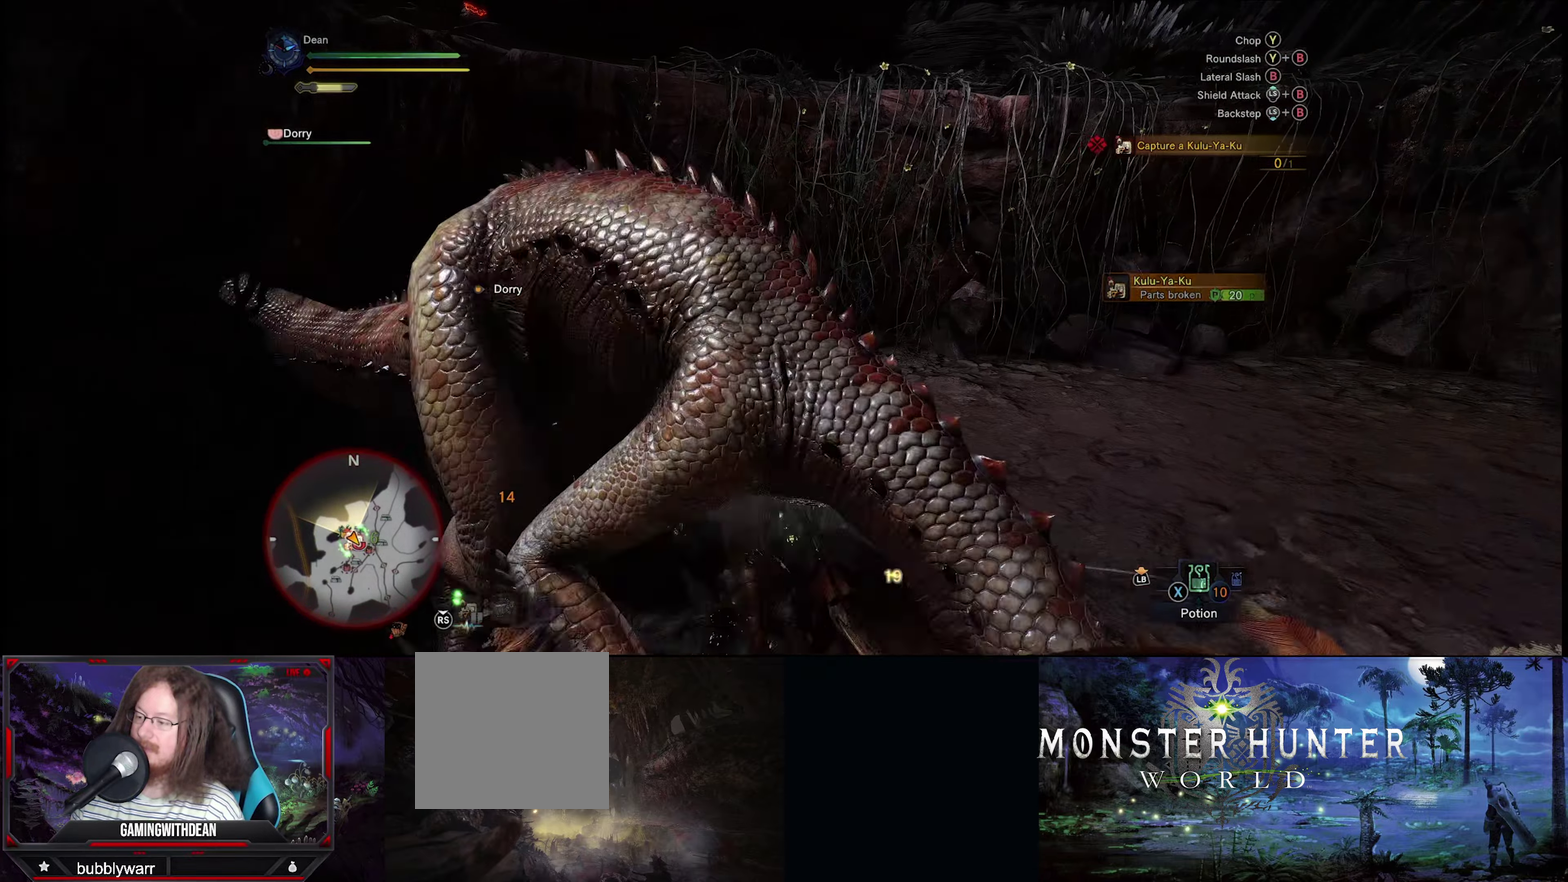
Gameplay with a controller (Xbox layout); each line is a JSON object with the inputs held at the frame after it (dt_ms = milliseconds from this image to that frame). "events" lists button and stick changes between this image and that frame as [ms after this image, input, new state], when the widget could be followed in between. Not read: A L3 R3.
{"dt_ms": 200, "buttons": [], "left_stick": "center", "right_stick": "center", "events": [[84, "Y", "down"], [150, "Y", "up"]]}
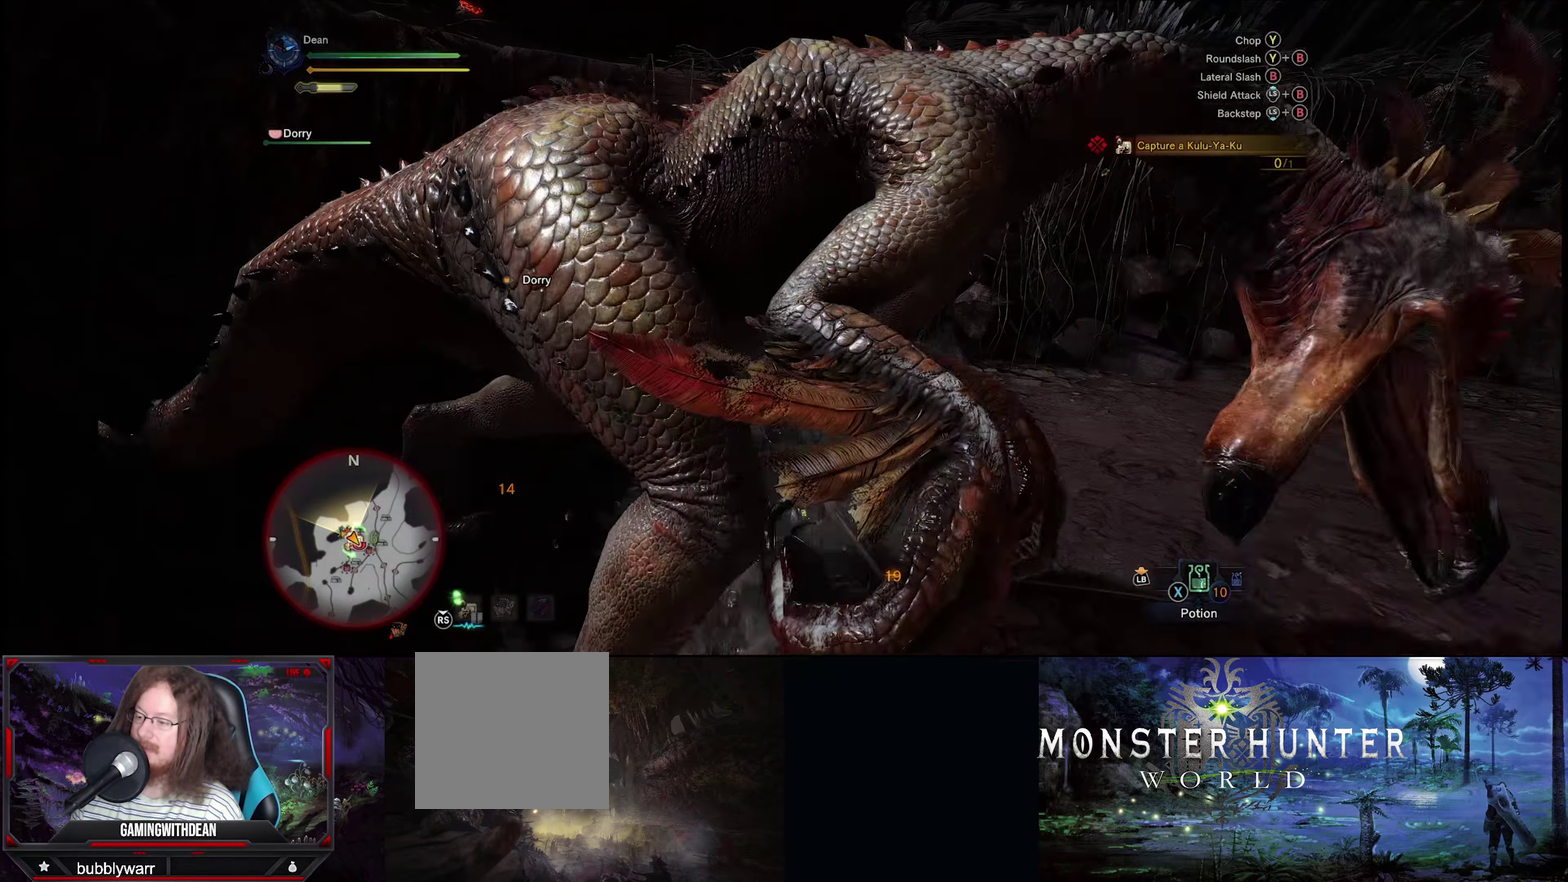
{"dt_ms": 400, "buttons": [], "left_stick": "center", "right_stick": "center", "events": [[250, "B", "down"], [317, "B", "up"]]}
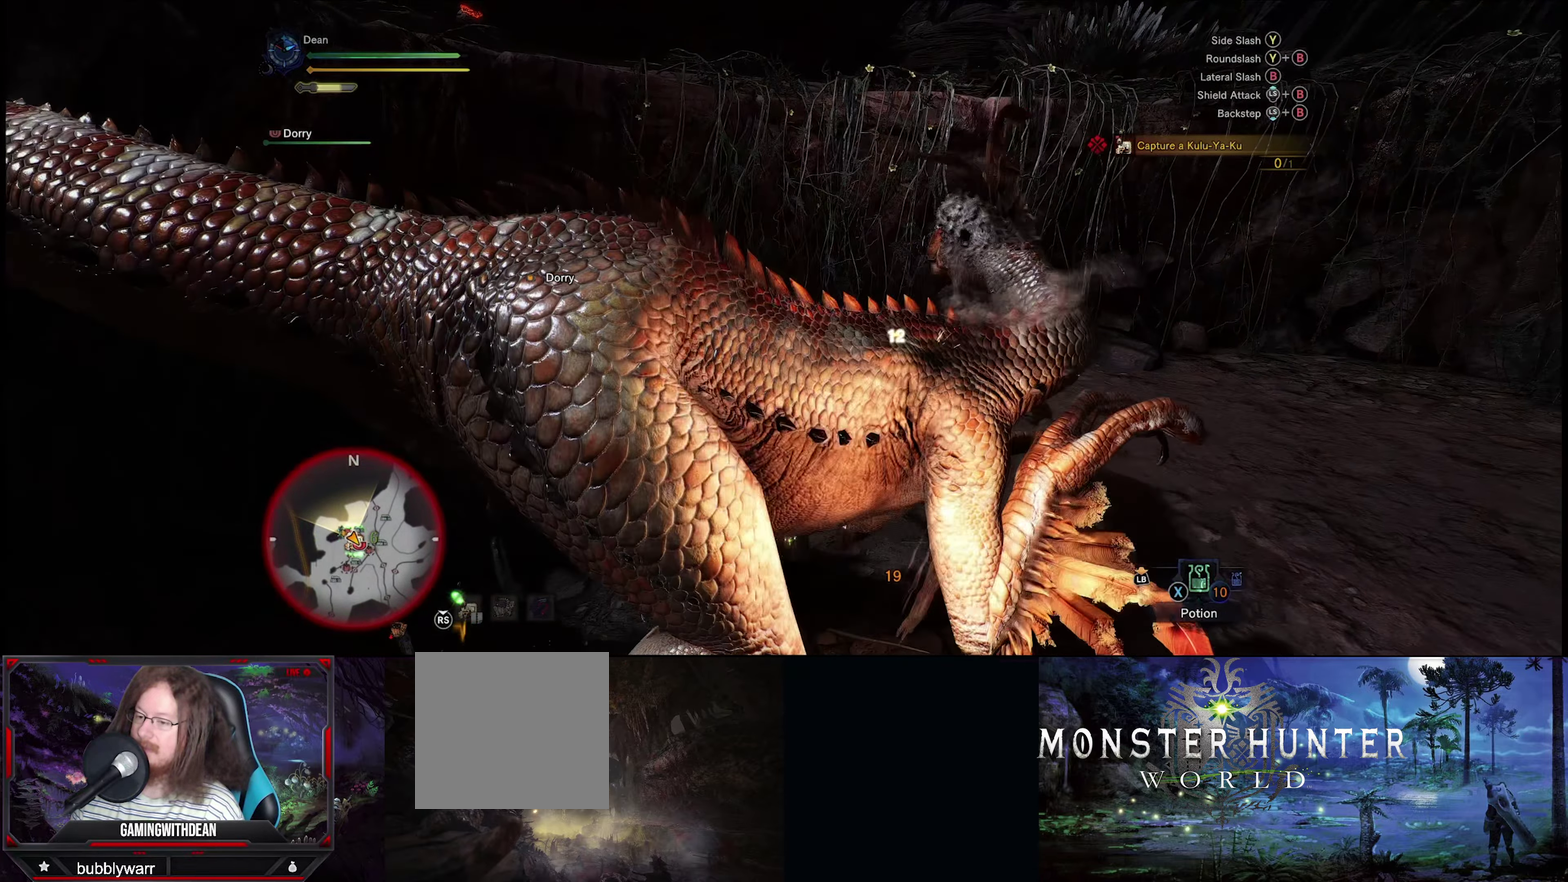
{"dt_ms": 100, "buttons": ["B"], "left_stick": "center", "right_stick": "center", "events": [[17, "B", "down"]]}
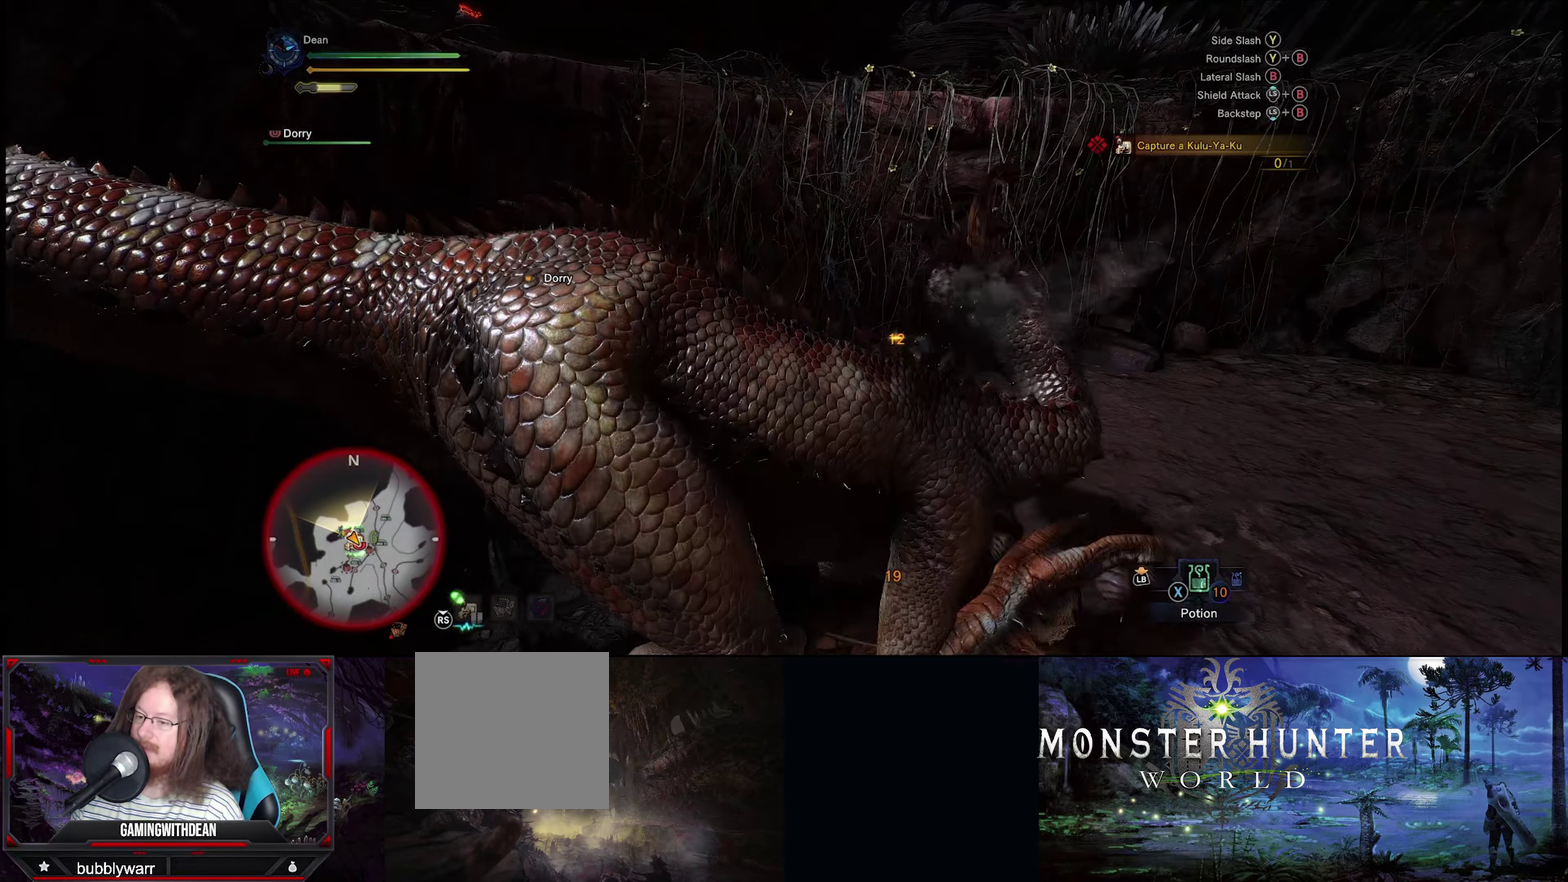
{"dt_ms": 200, "buttons": ["B"], "left_stick": "center", "right_stick": "center", "events": [[50, "B", "up"], [117, "B", "down"]]}
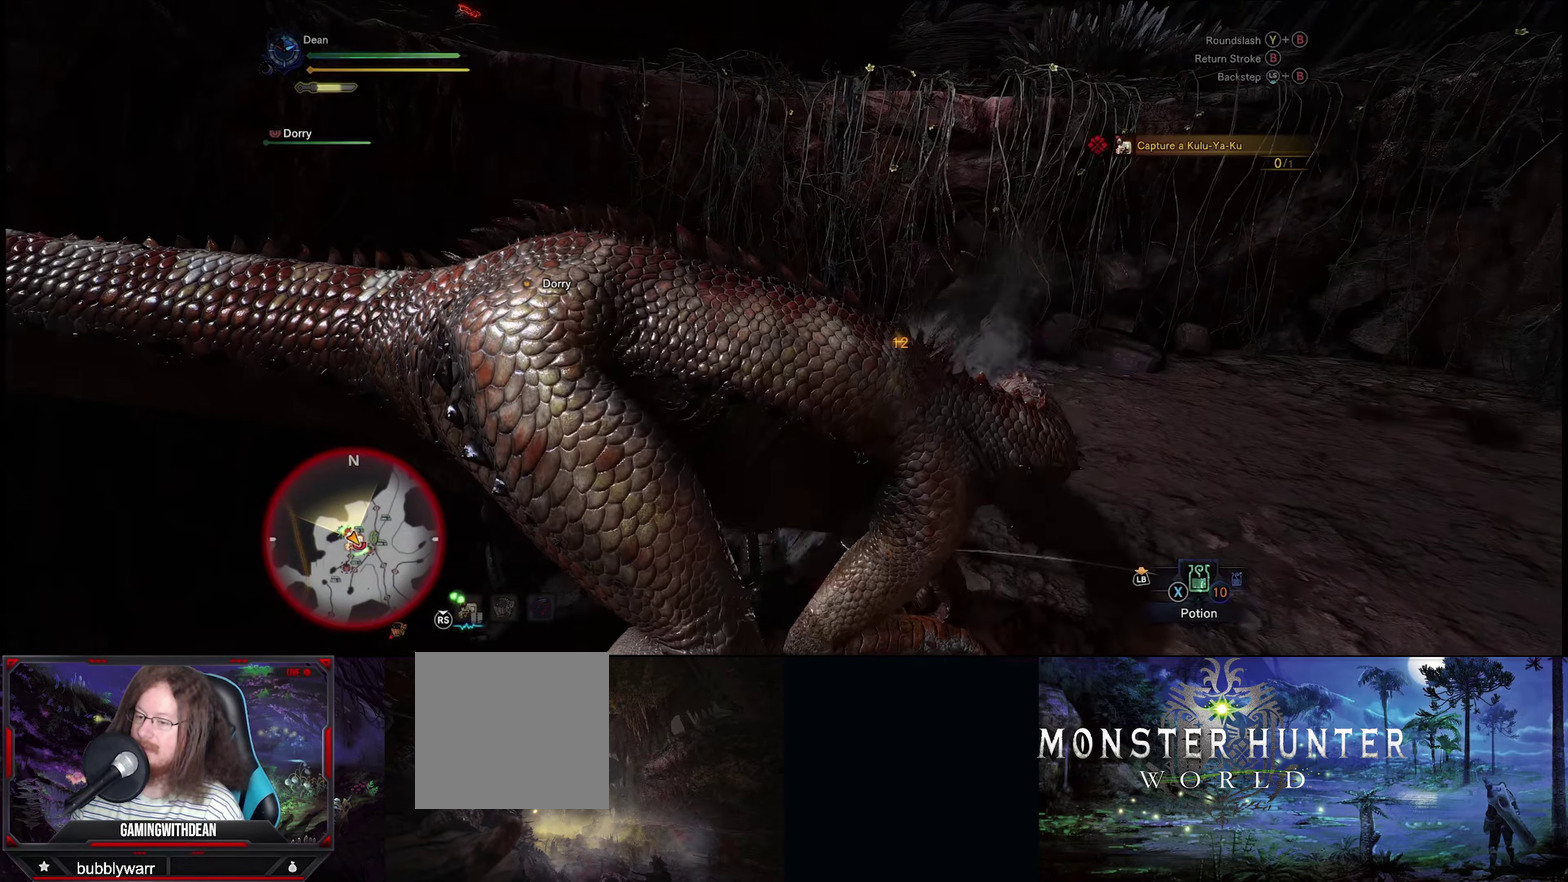
{"dt_ms": 500, "buttons": ["B"], "left_stick": "center", "right_stick": "center", "events": [[17, "B", "up"], [117, "B", "down"], [184, "B", "up"], [484, "B", "down"]]}
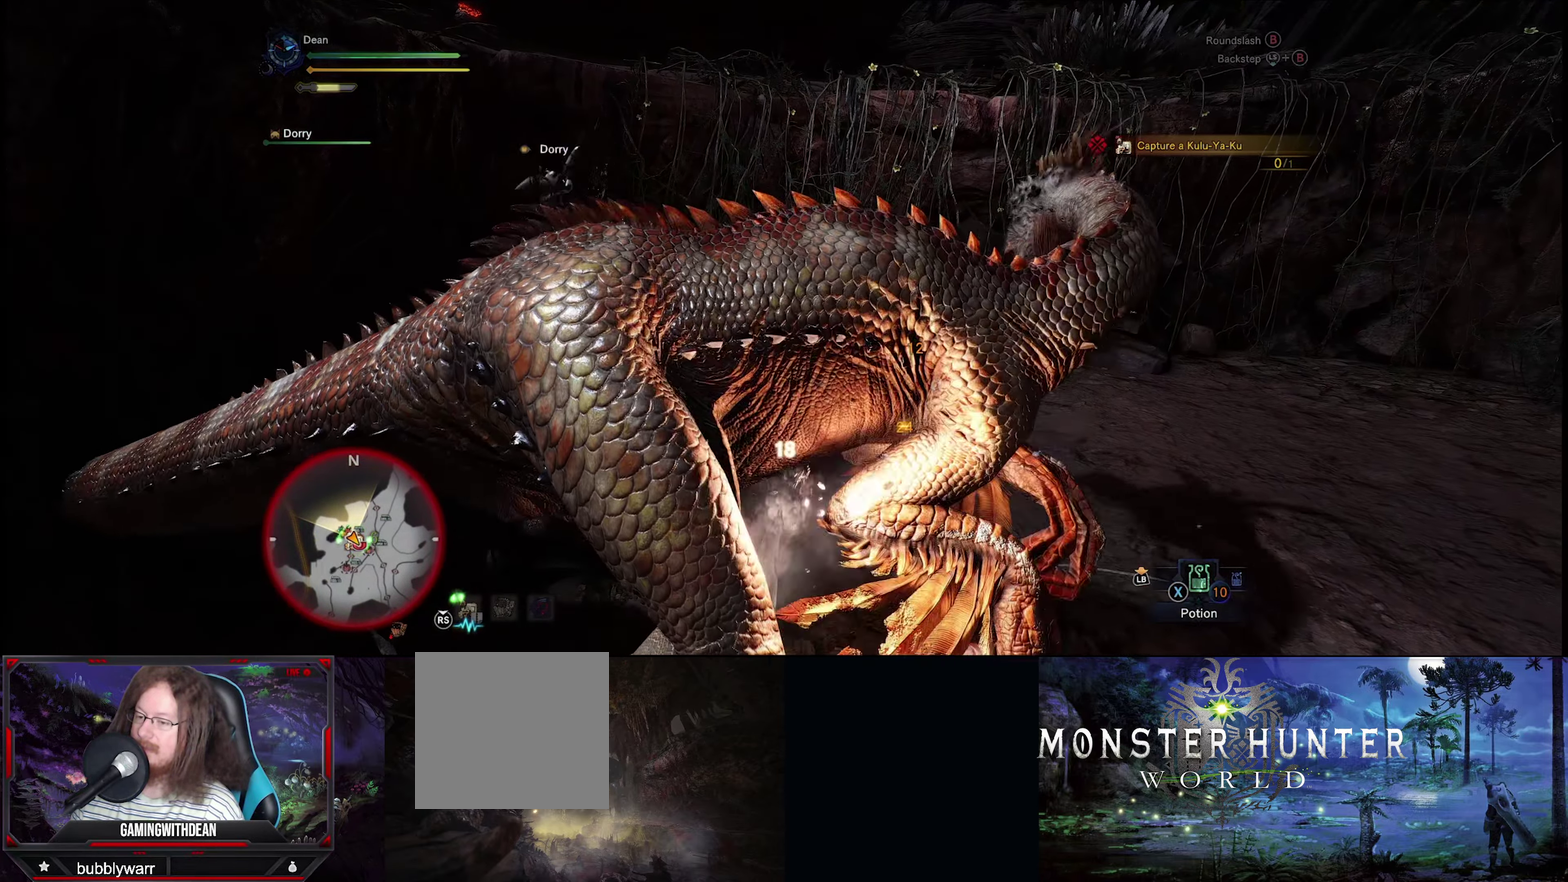
{"dt_ms": 100, "buttons": [], "left_stick": "center", "right_stick": "center", "events": [[50, "B", "up"]]}
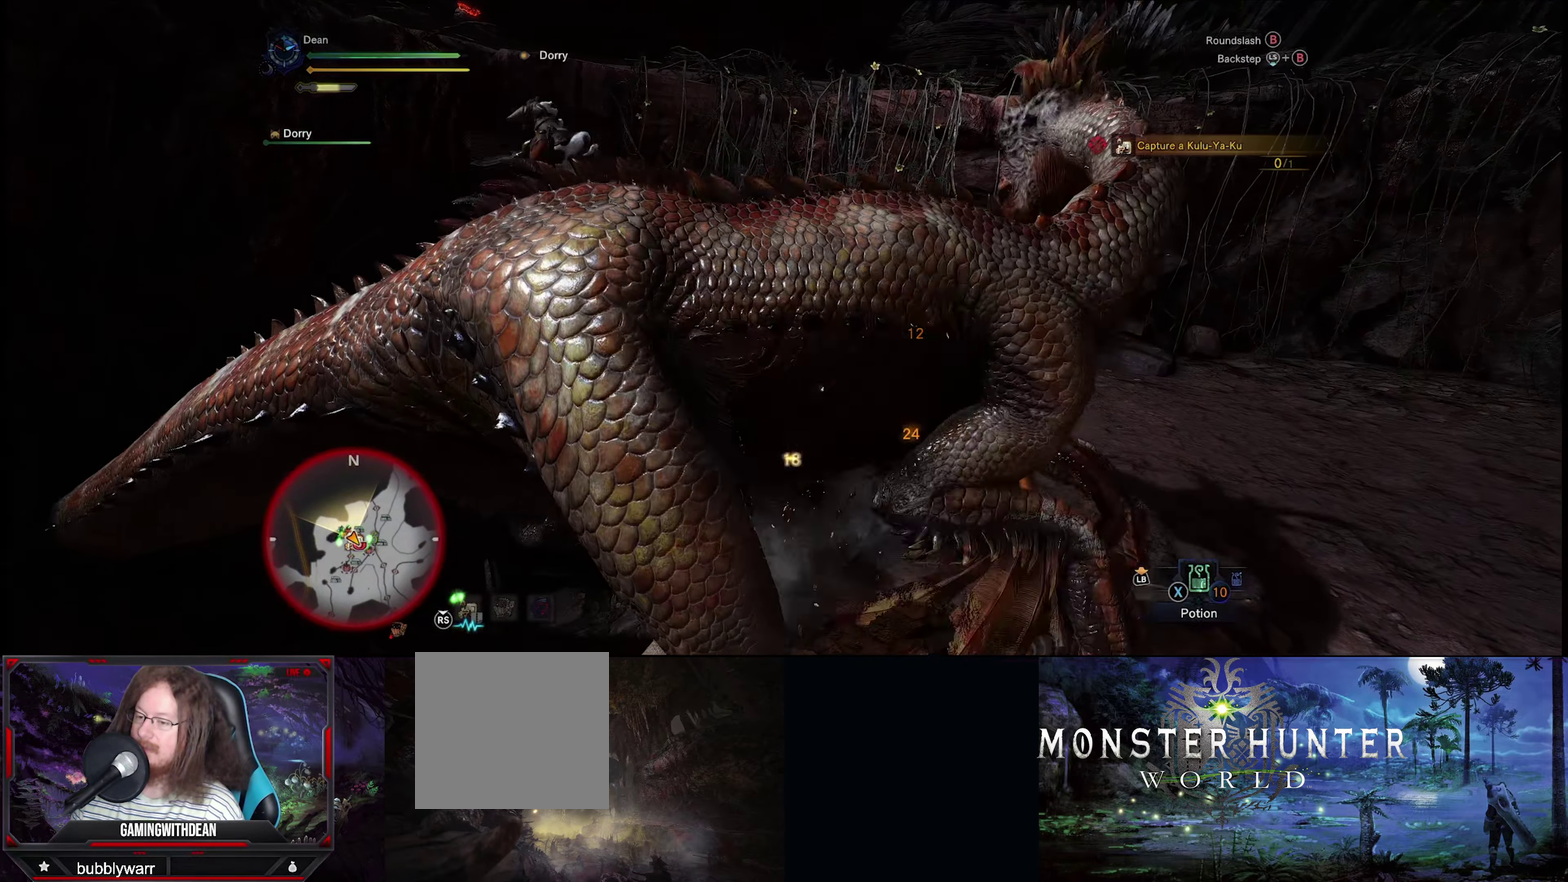
{"dt_ms": 200, "buttons": [], "left_stick": "center", "right_stick": "center", "events": [[50, "B", "down"], [150, "B", "up"]]}
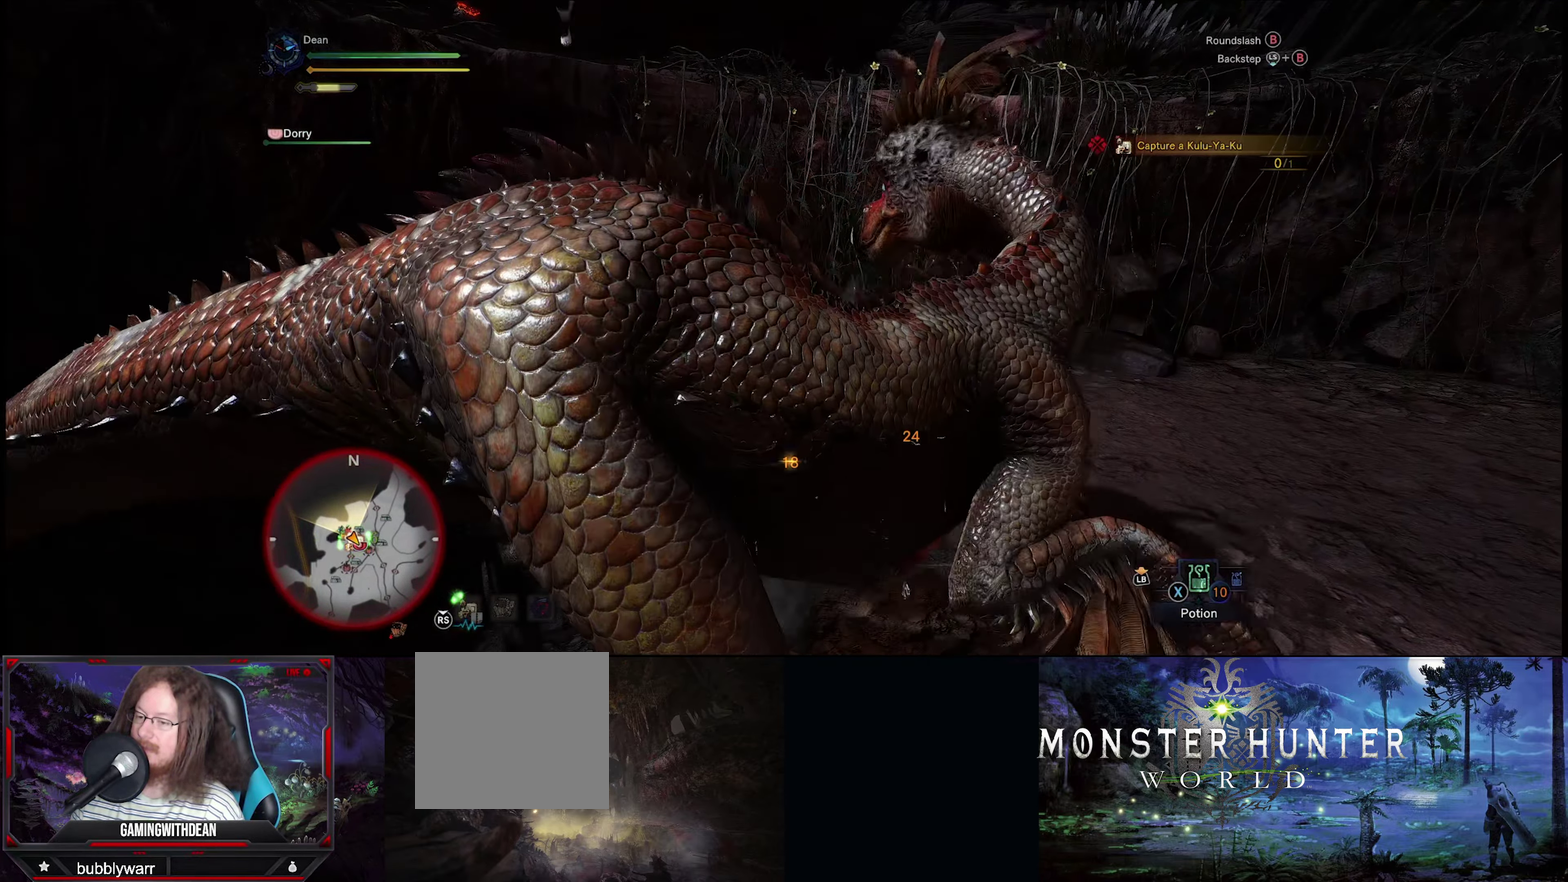
{"dt_ms": 200, "buttons": [], "left_stick": "center", "right_stick": "center", "events": [[50, "B", "down"], [117, "B", "up"]]}
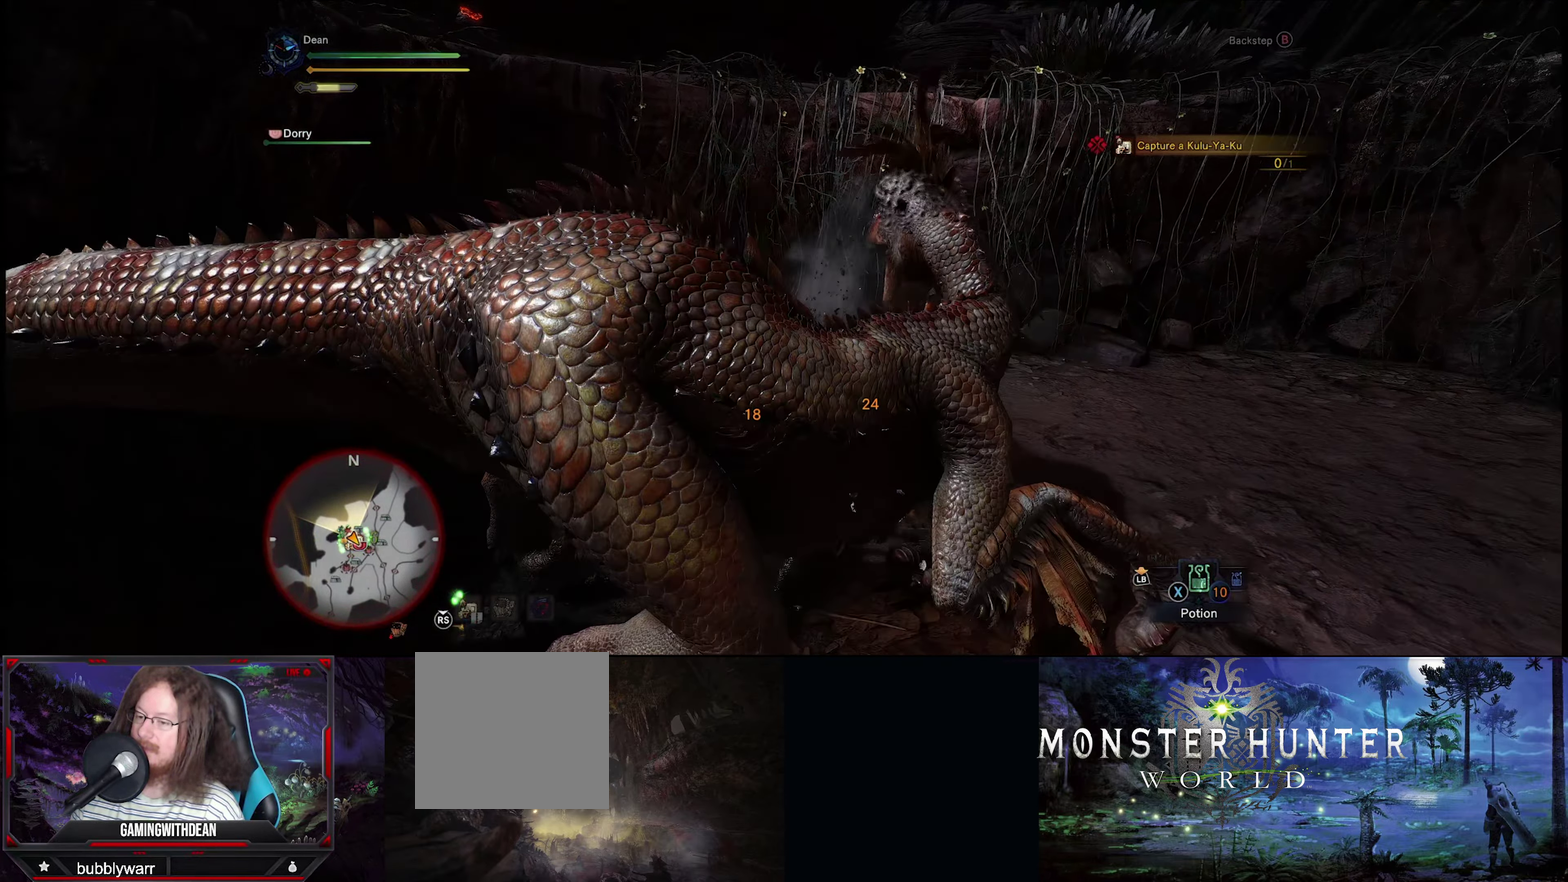
{"dt_ms": 200, "buttons": [], "left_stick": "center", "right_stick": "center", "events": [[17, "B", "down"], [117, "B", "up"]]}
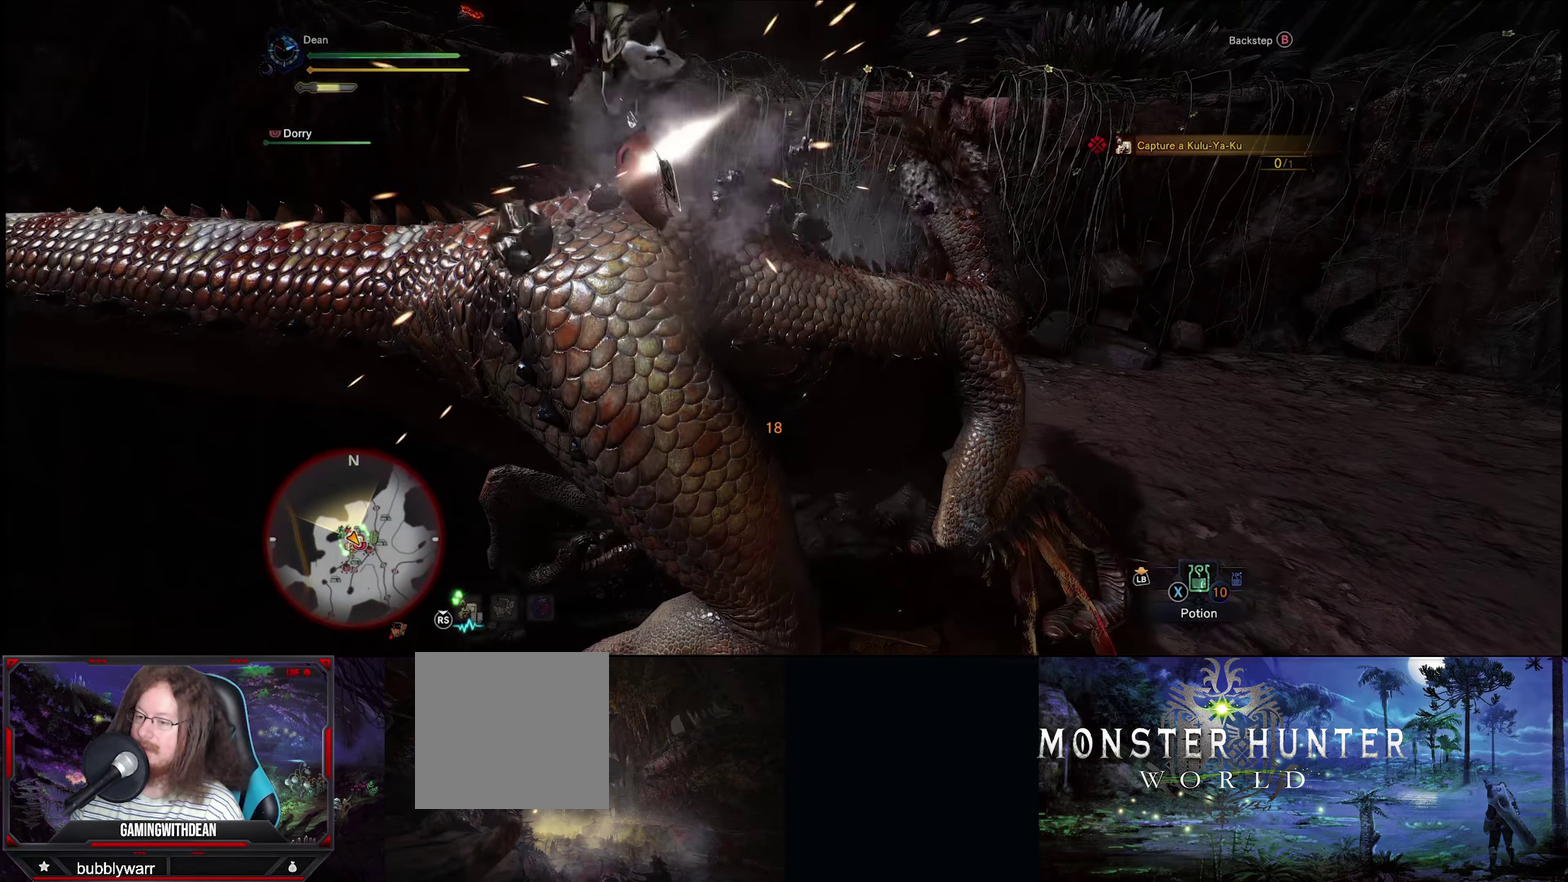
{"dt_ms": 100, "buttons": ["B"], "left_stick": "center", "right_stick": "center", "events": [[17, "B", "down"]]}
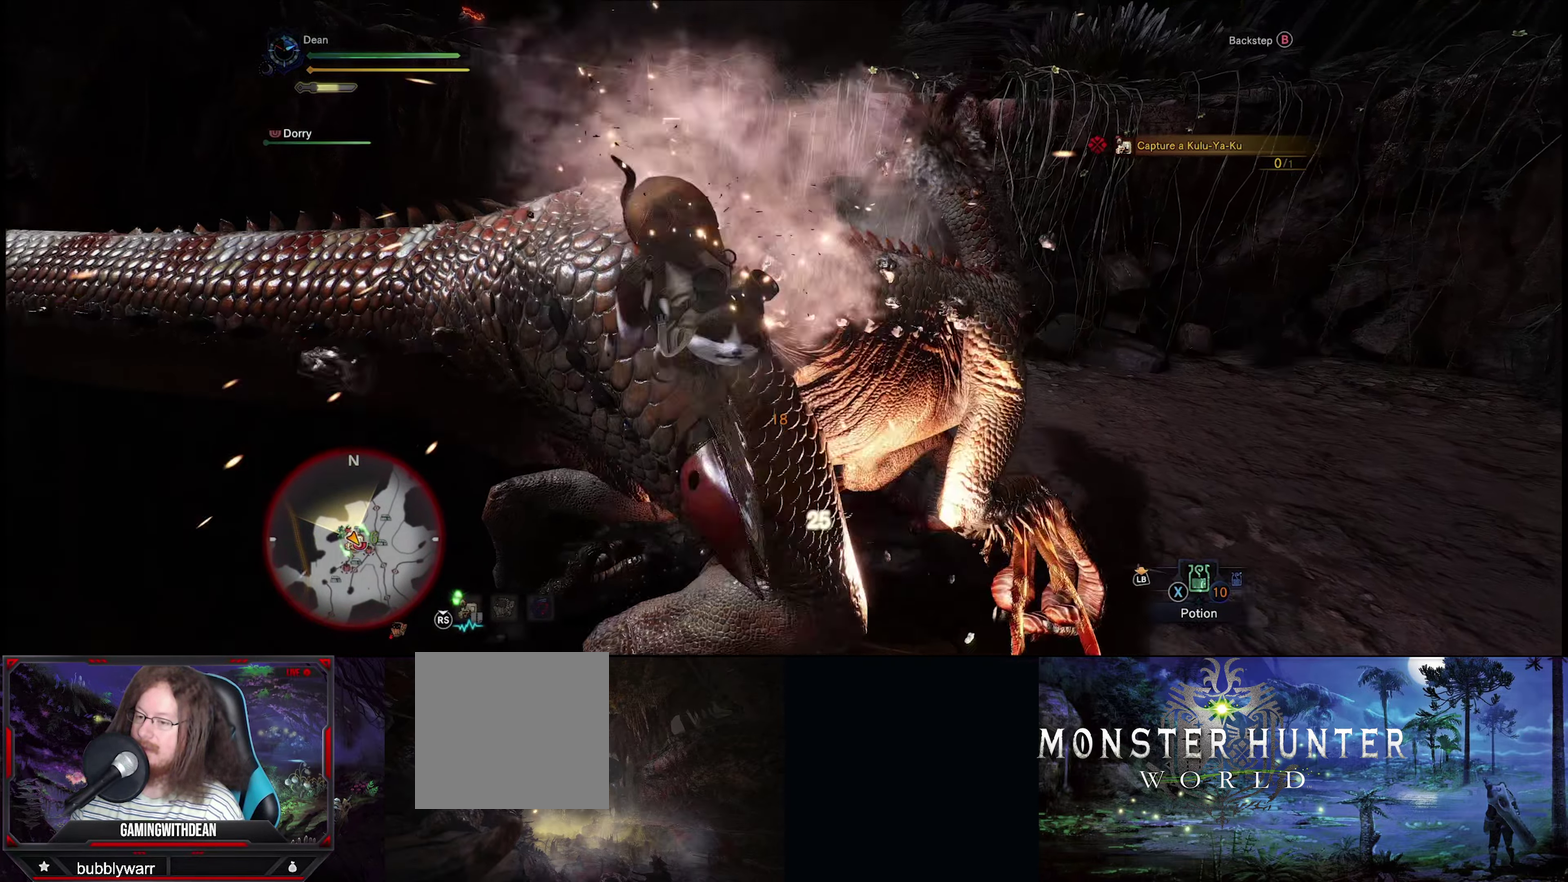
{"dt_ms": 500, "buttons": ["B"], "left_stick": "center", "right_stick": "center", "events": [[17, "B", "up"], [84, "B", "down"], [200, "B", "up"], [483, "B", "down"]]}
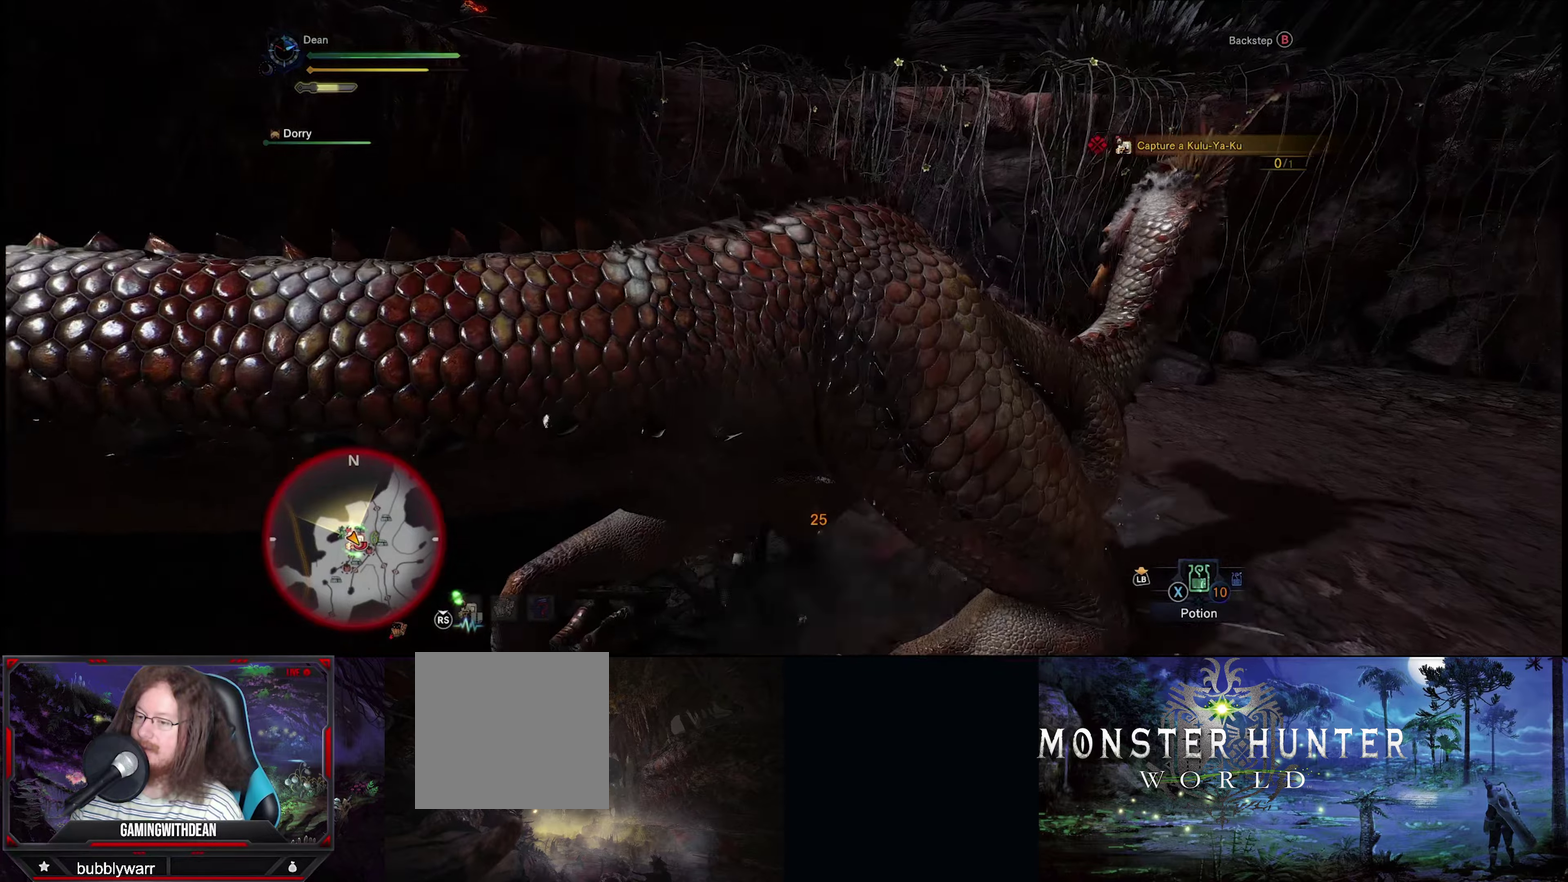
{"dt_ms": 200, "buttons": ["B"], "left_stick": "center", "right_stick": "center", "events": [[16, "B", "up"], [116, "B", "down"]]}
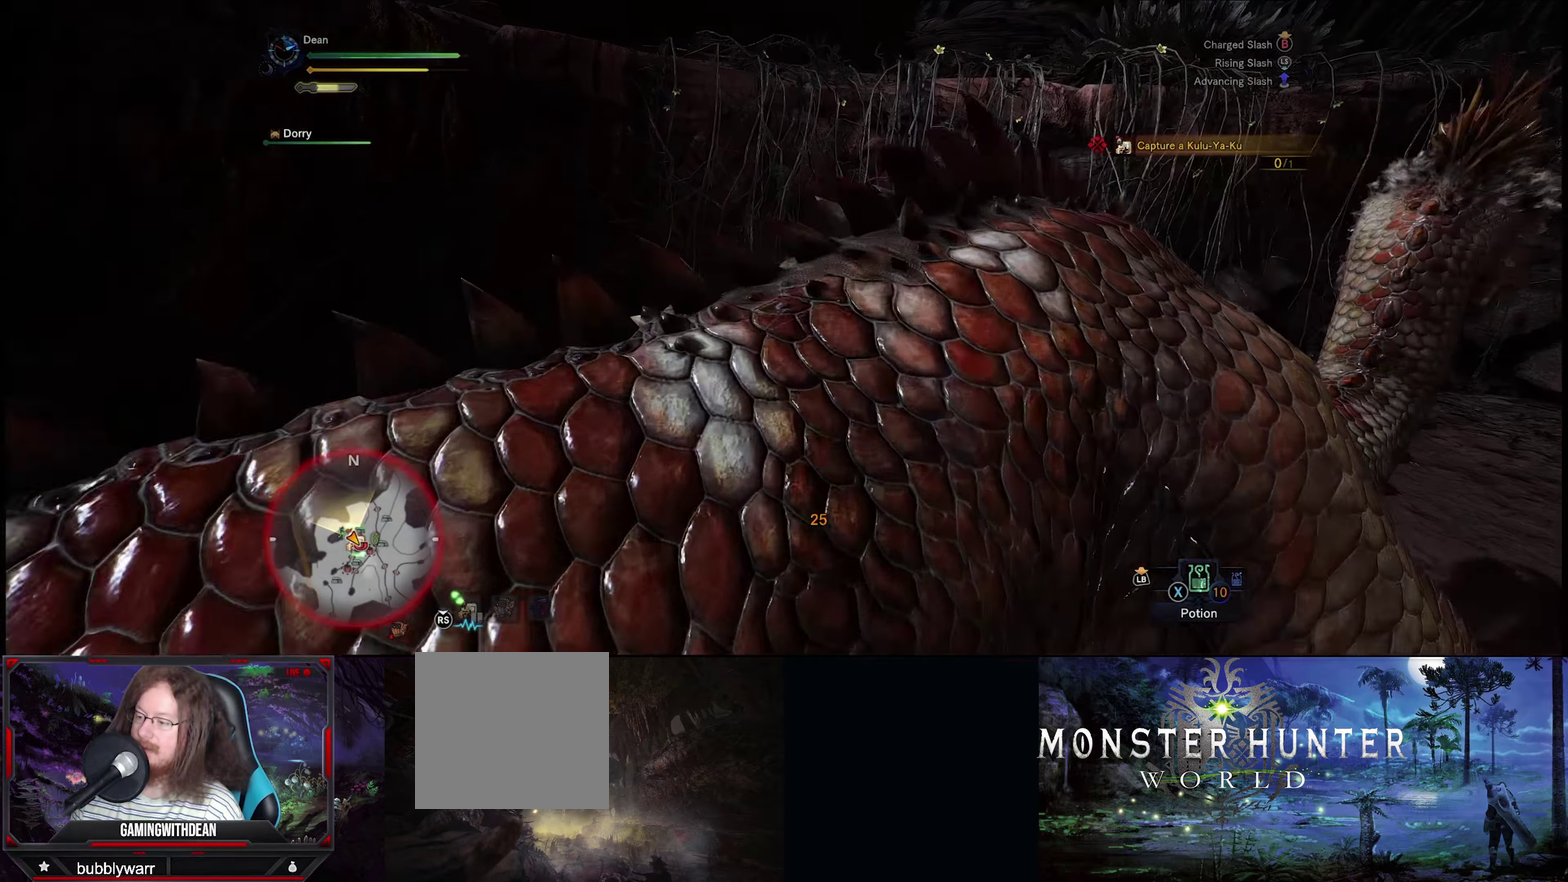
{"dt_ms": 400, "buttons": ["Y"], "left_stick": "center", "right_stick": "center", "events": [[16, "B", "up"], [316, "Y", "down"]]}
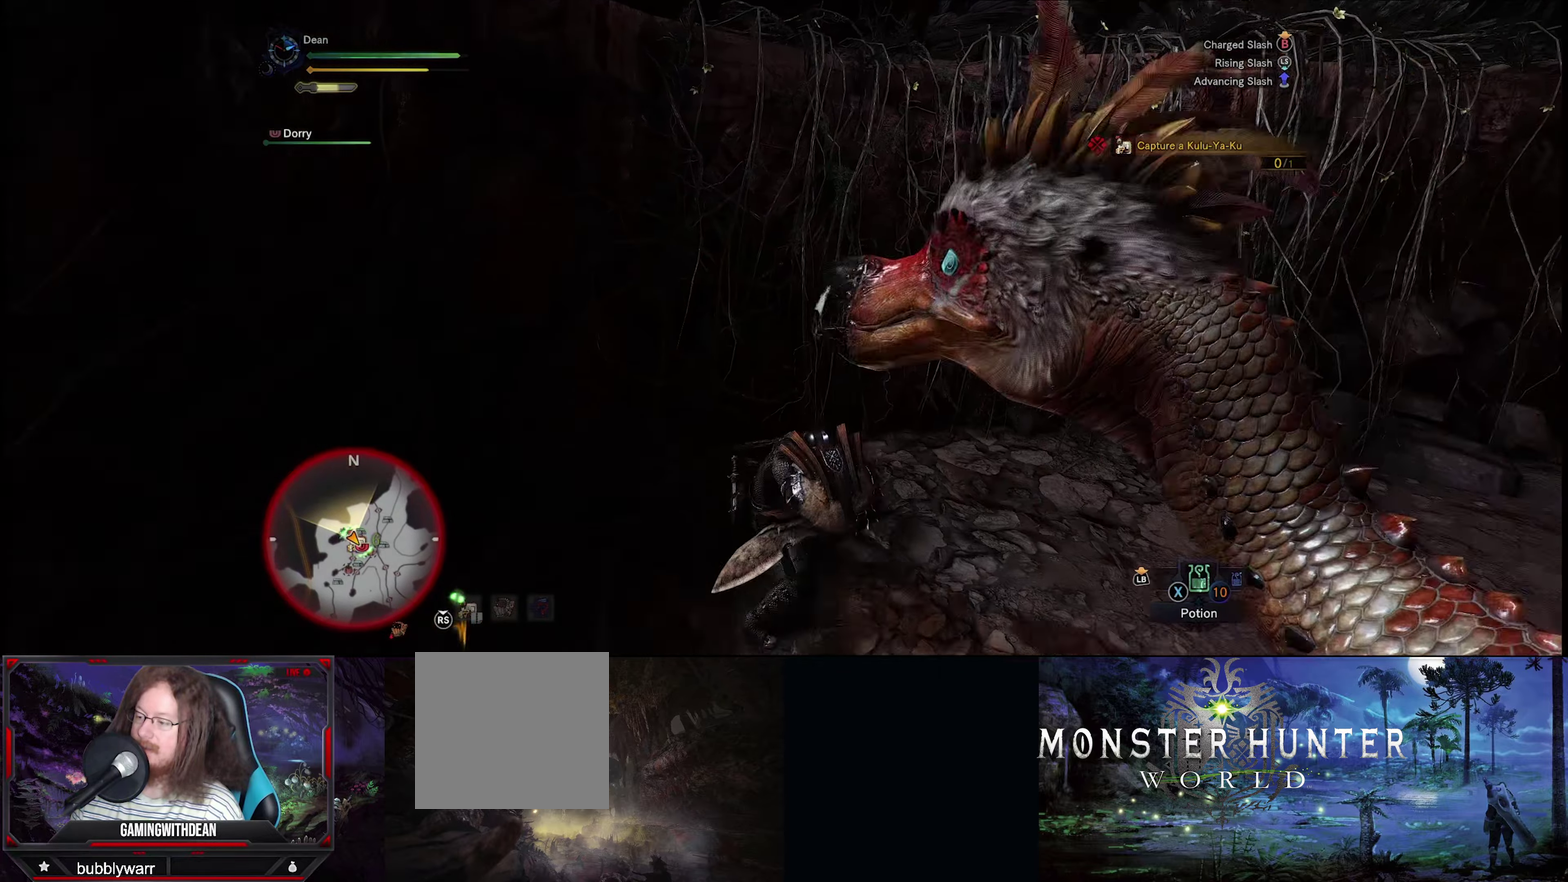
{"dt_ms": 100, "buttons": [], "left_stick": "center", "right_stick": "center", "events": [[16, "Y", "up"]]}
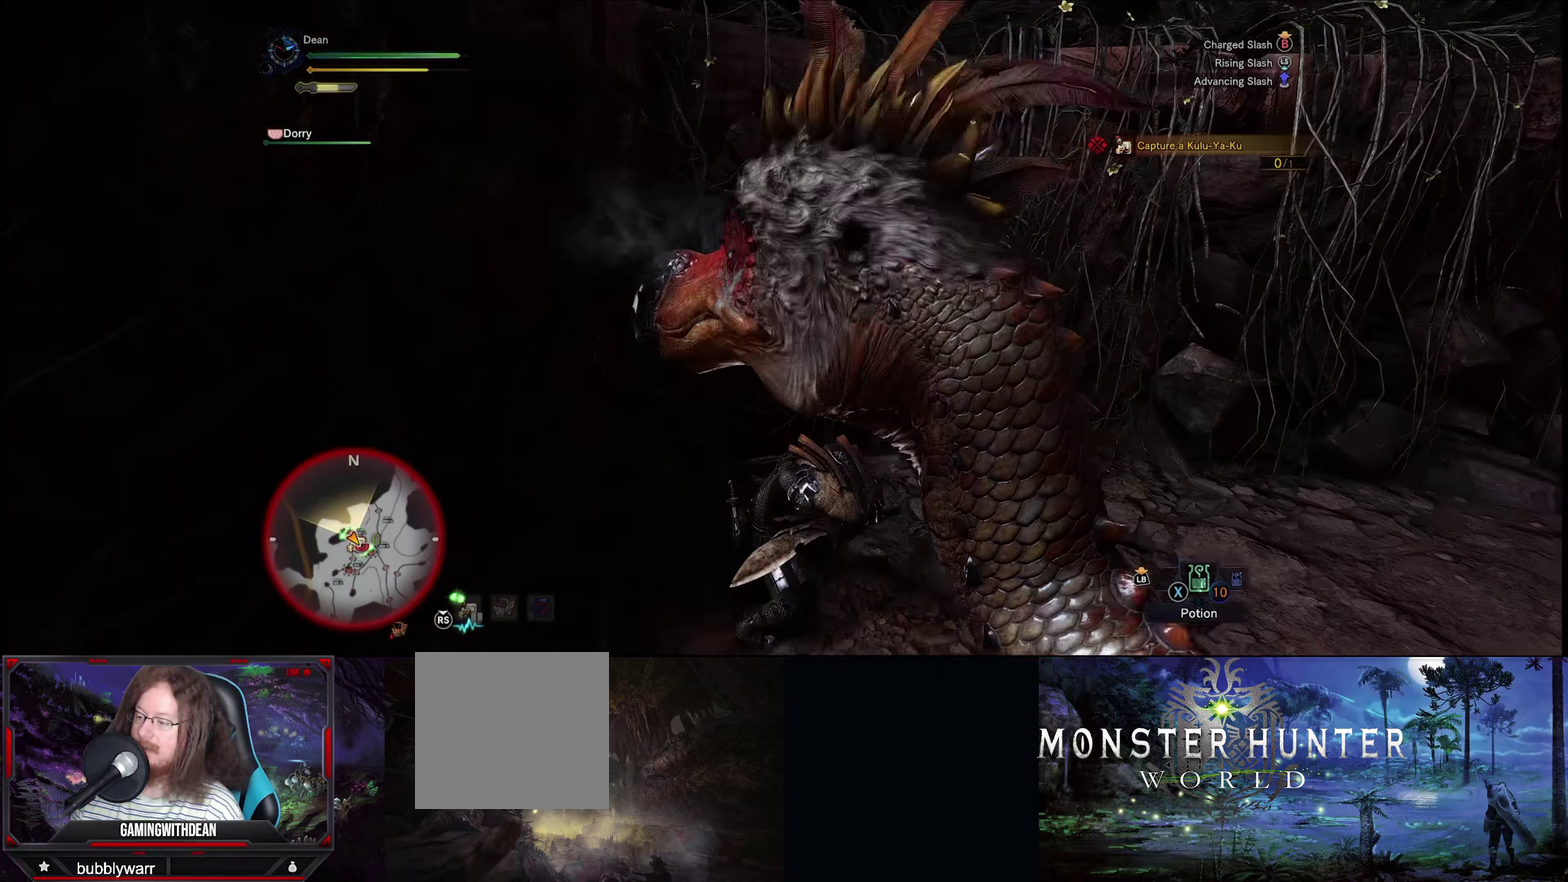
{"dt_ms": 300, "buttons": [], "left_stick": "down-right", "right_stick": "center", "events": [[116, "Y", "down"], [250, "Y", "up"], [266, "left_stick", "down-right"]]}
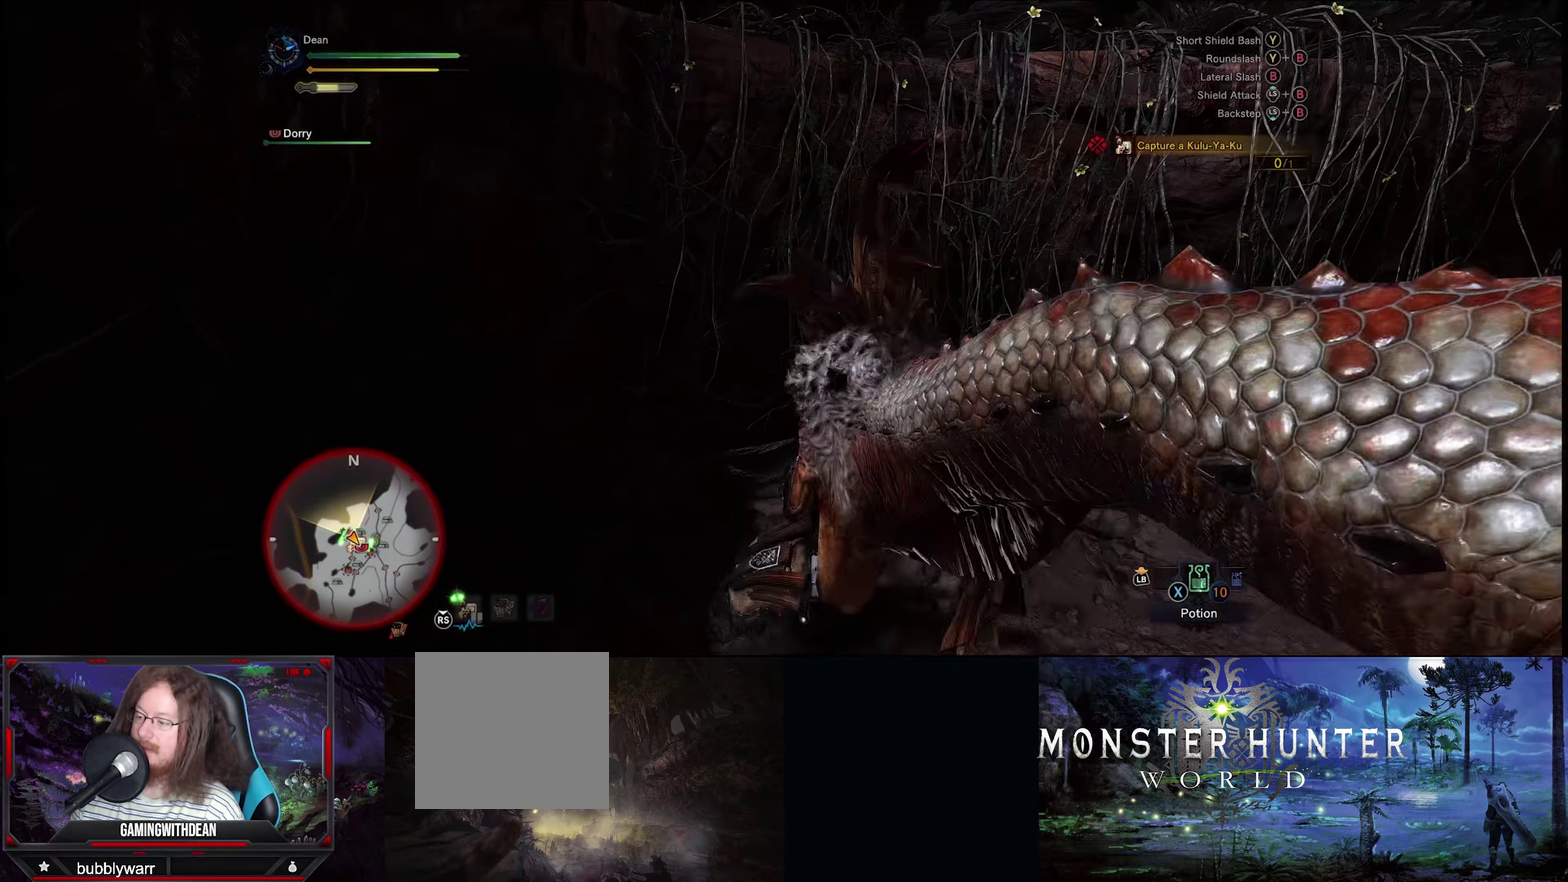
{"dt_ms": 200, "buttons": [], "left_stick": "down-right", "right_stick": "center", "events": []}
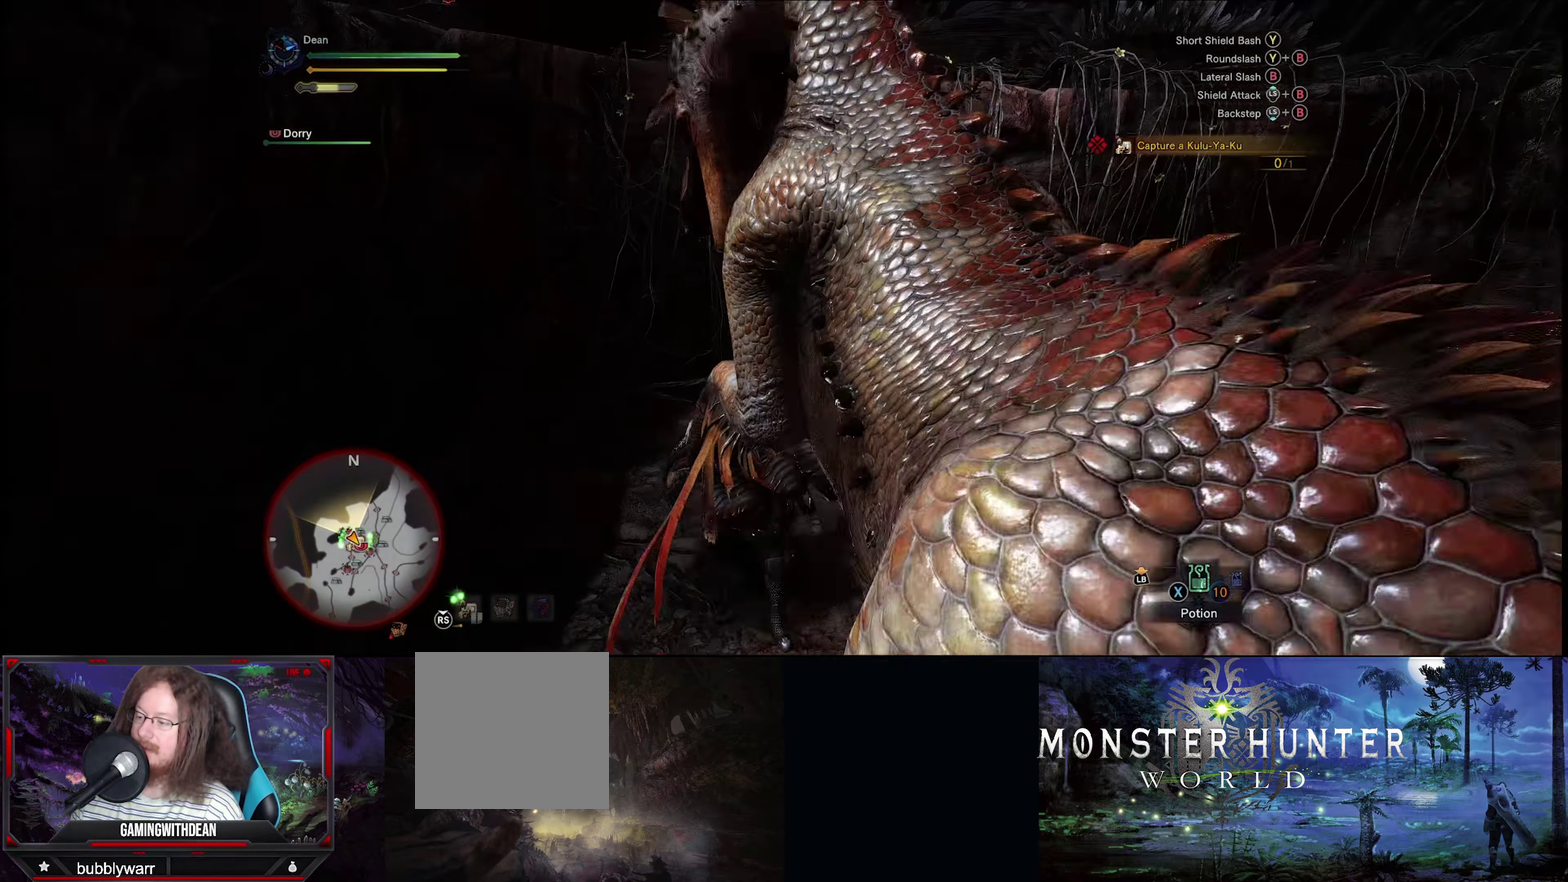
{"dt_ms": 200, "buttons": [], "left_stick": "right", "right_stick": "left", "events": [[83, "right_stick", "left"], [150, "left_stick", "right"]]}
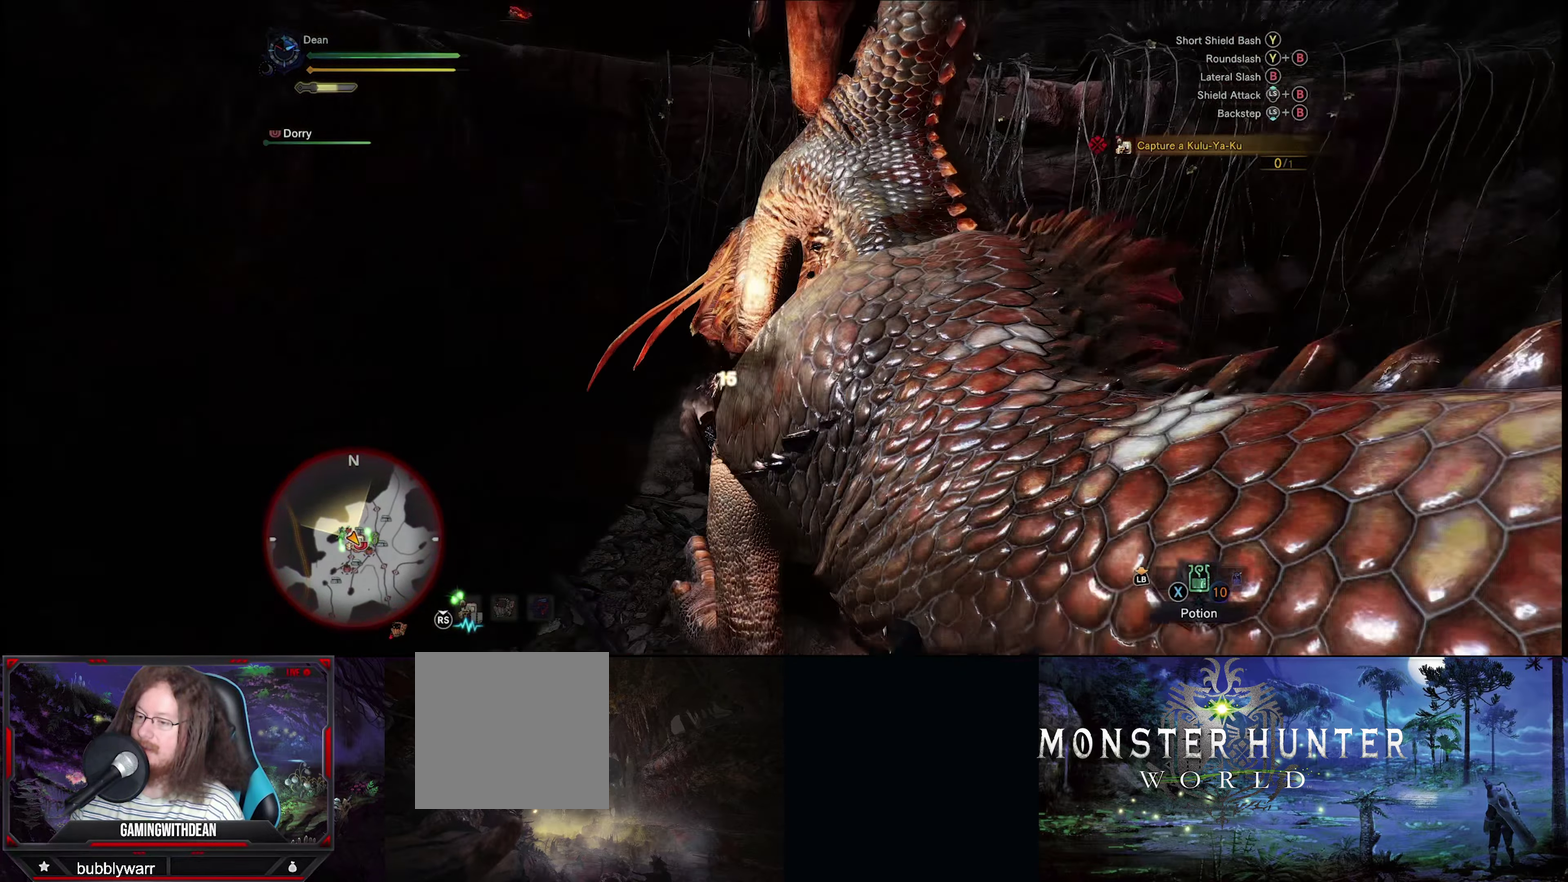
{"dt_ms": 100, "buttons": [], "left_stick": "right", "right_stick": "center", "events": [[83, "right_stick", "center"]]}
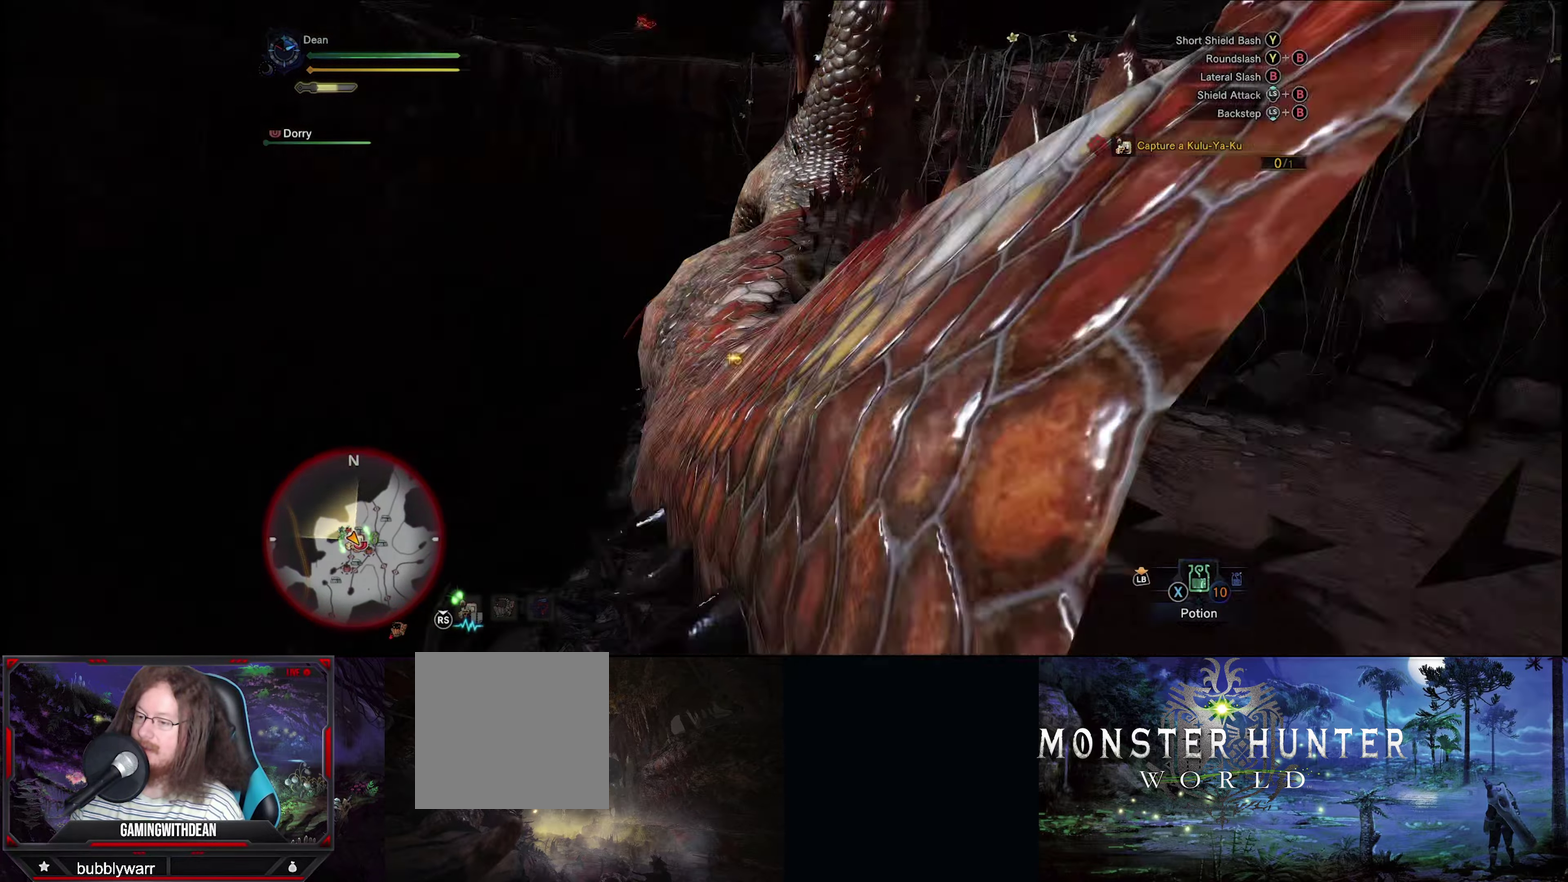
{"dt_ms": 200, "buttons": [], "left_stick": "down-right", "right_stick": "center", "events": [[100, "left_stick", "down-right"]]}
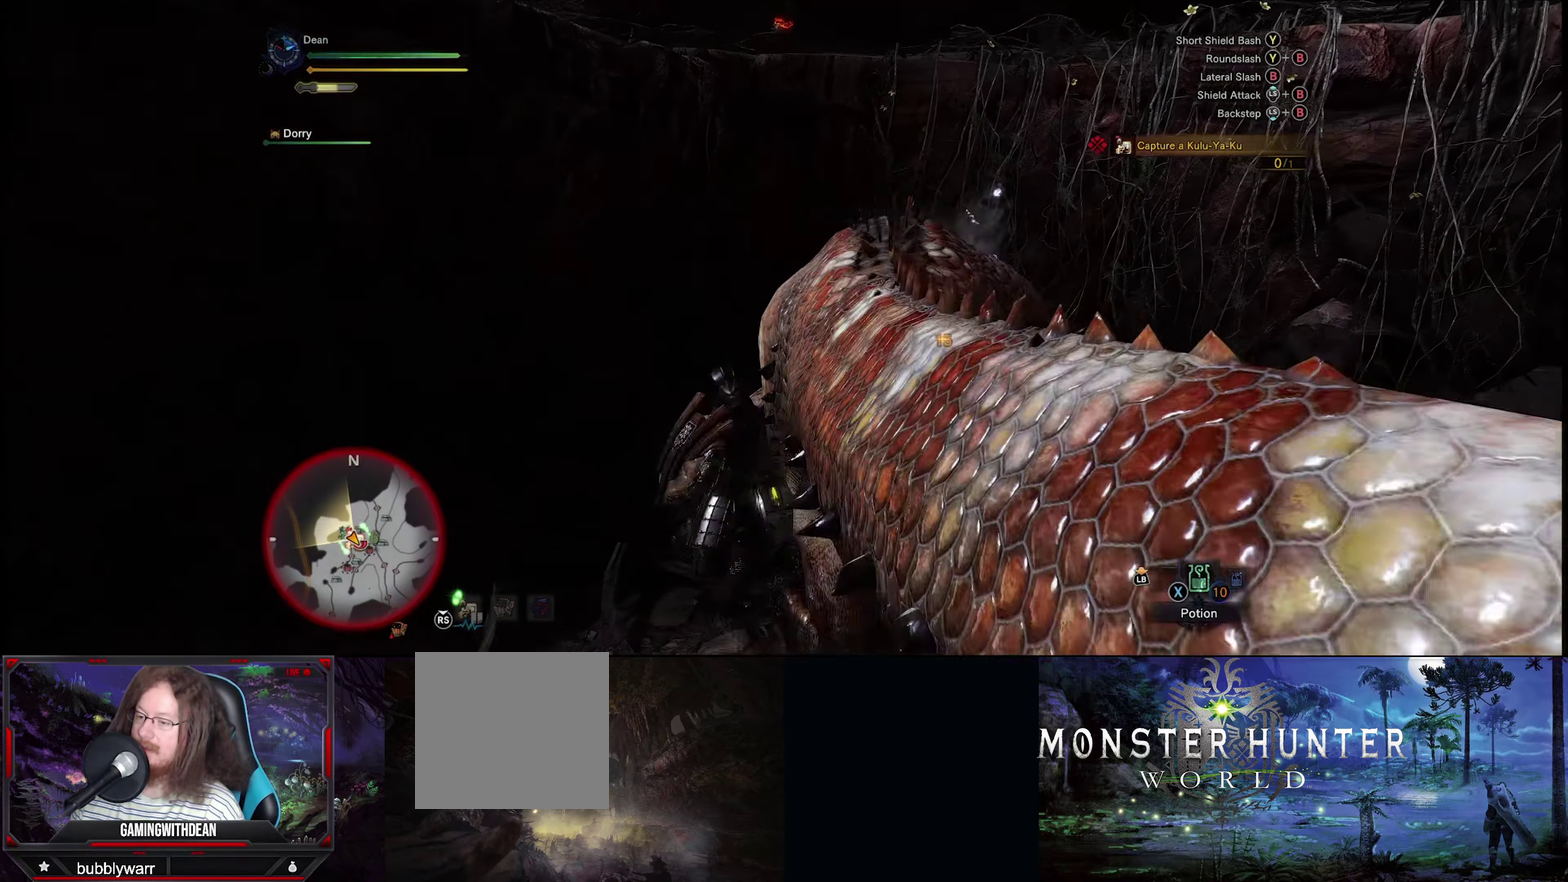
{"dt_ms": 200, "buttons": [], "left_stick": "down-right", "right_stick": "center", "events": []}
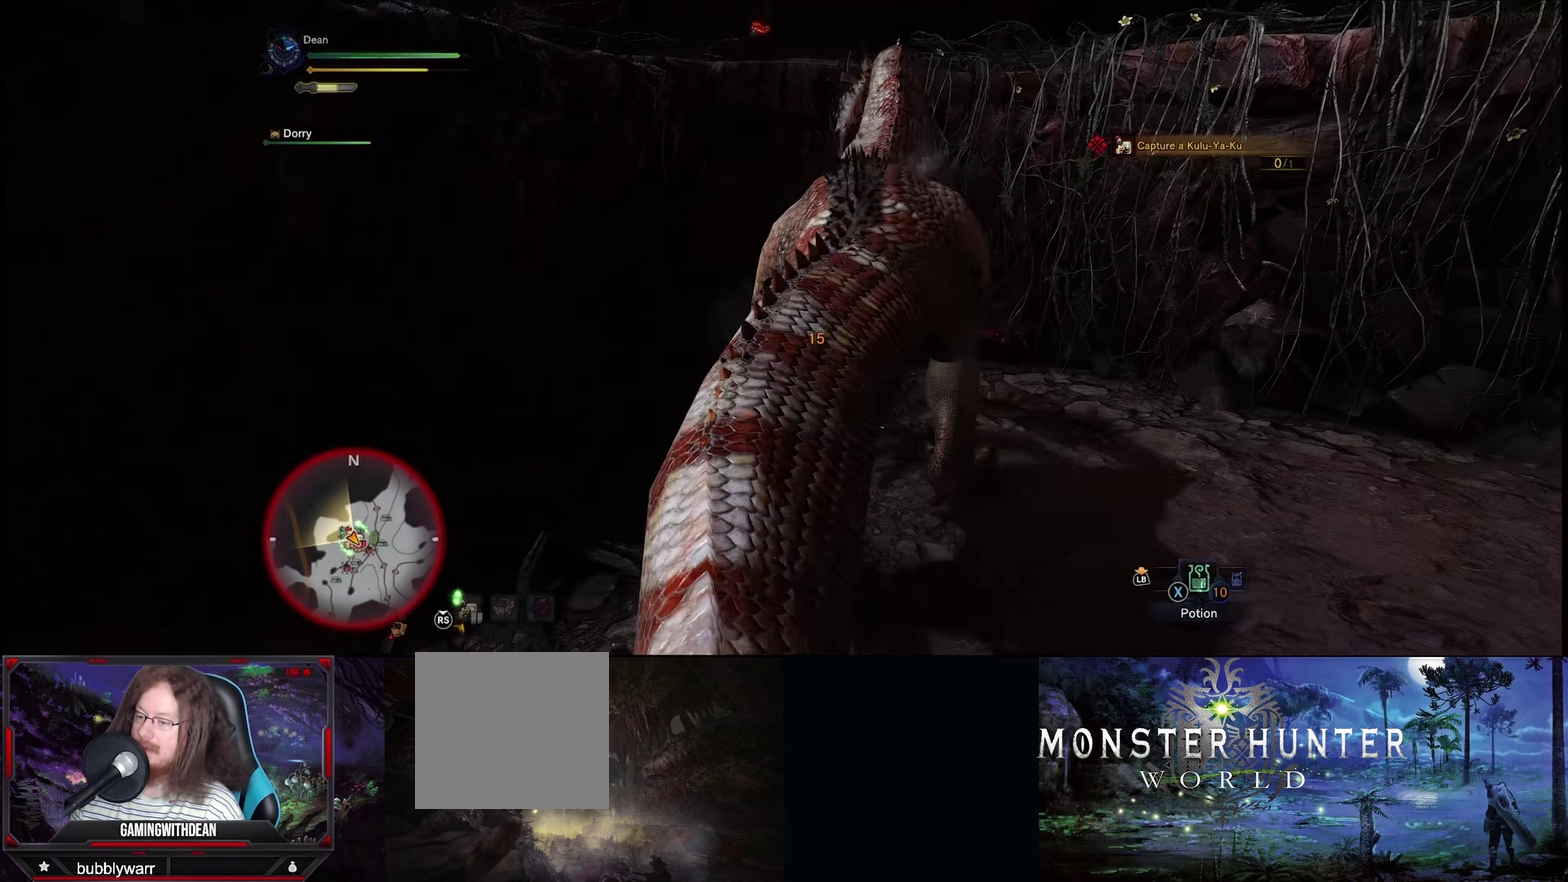
{"dt_ms": 200, "buttons": [], "left_stick": "down", "right_stick": "center", "events": [[83, "left_stick", "down"]]}
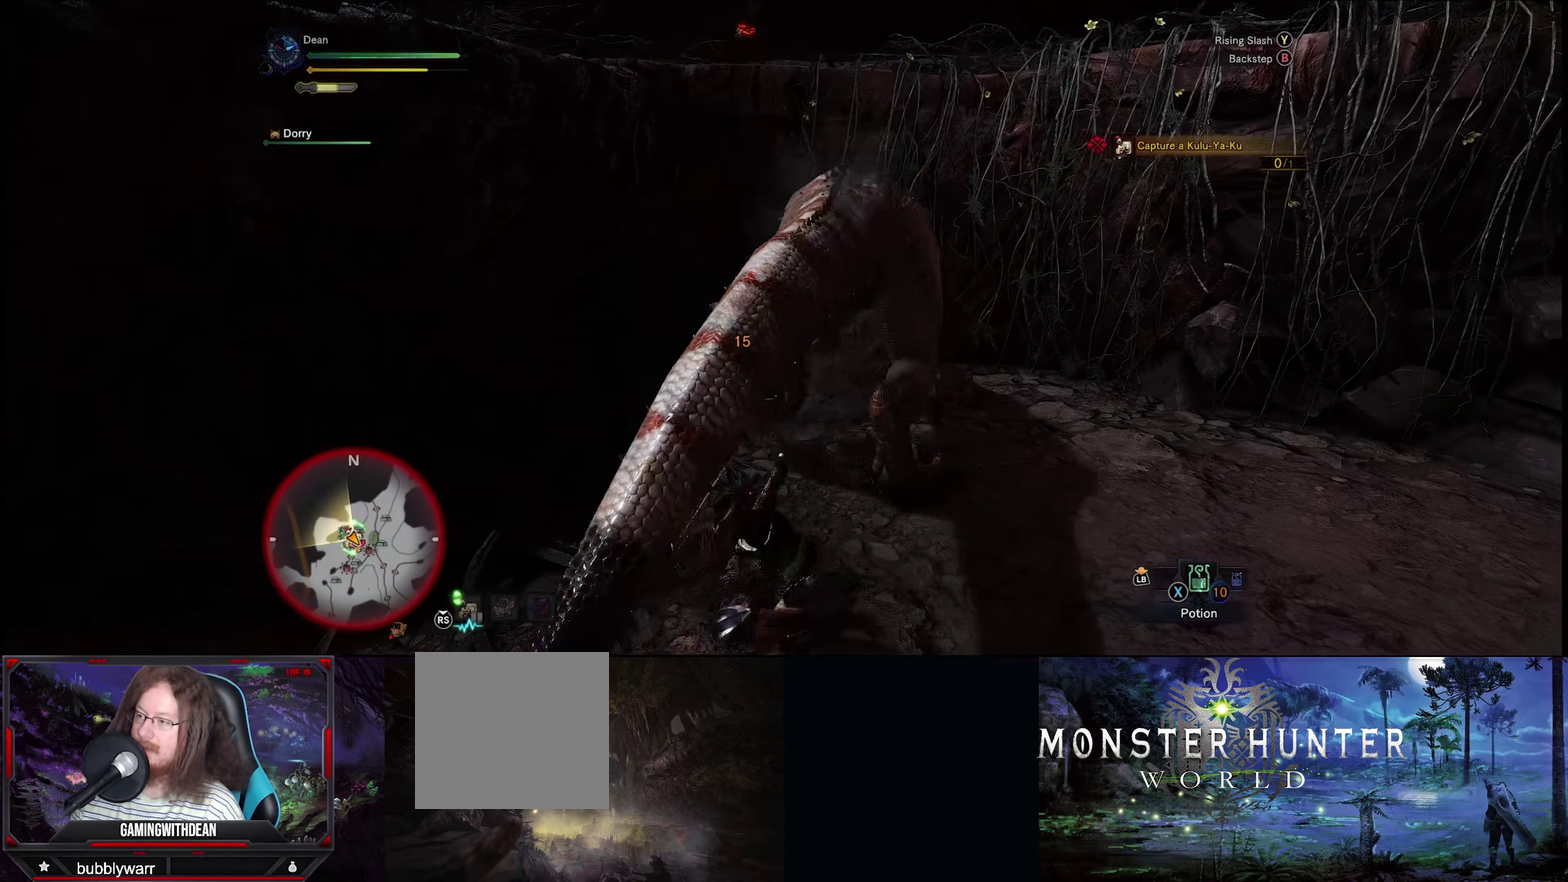
{"dt_ms": 200, "buttons": [], "left_stick": "down", "right_stick": "center", "events": []}
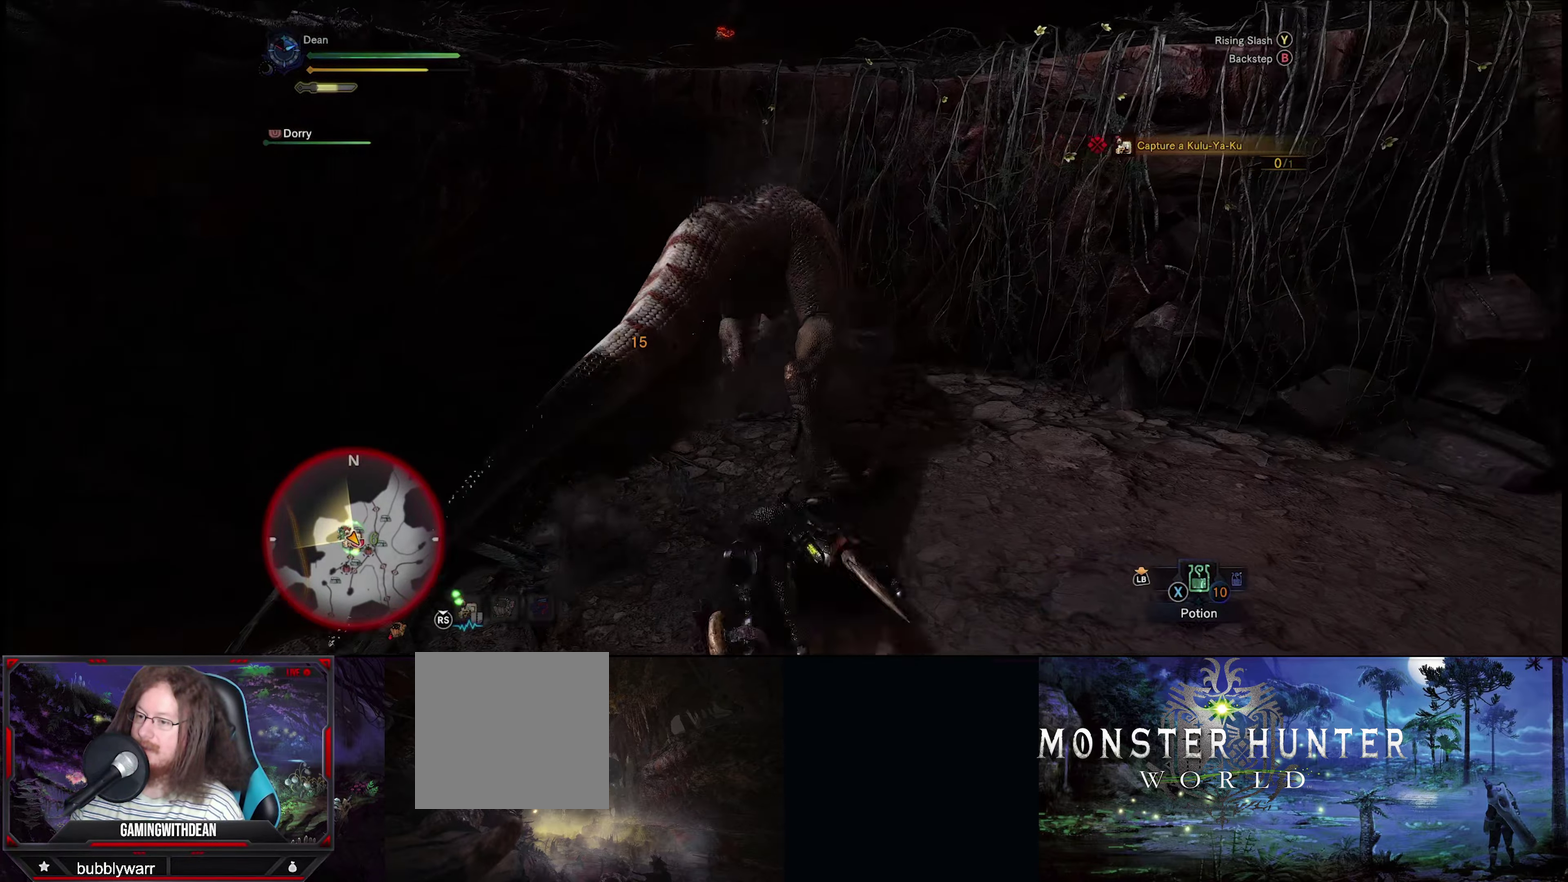
{"dt_ms": 200, "buttons": [], "left_stick": "down", "right_stick": "left", "events": [[16, "right_stick", "left"]]}
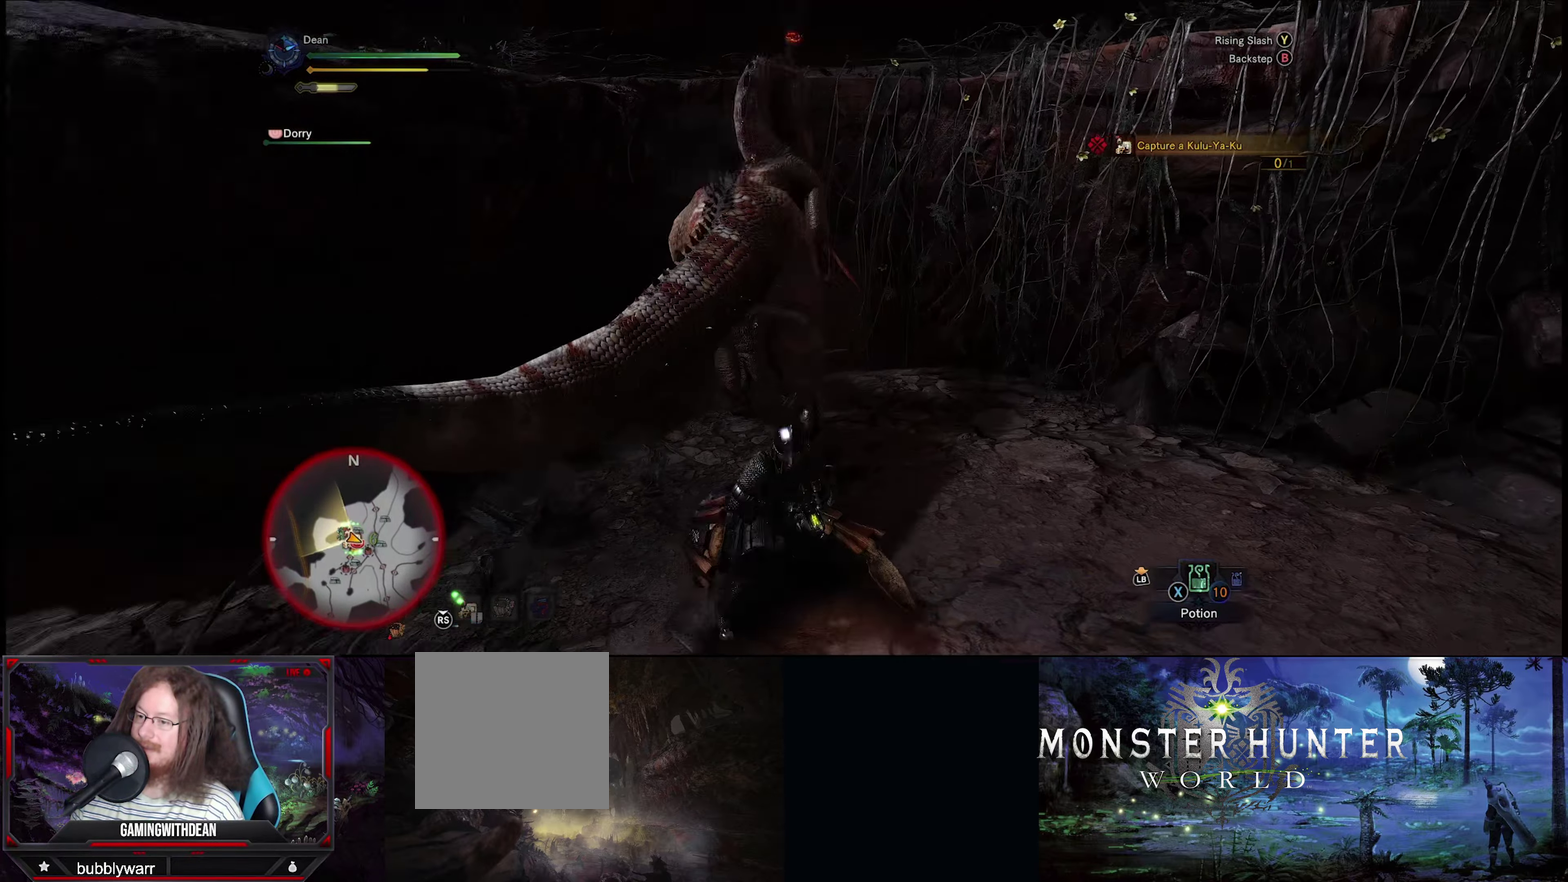
{"dt_ms": 200, "buttons": [], "left_stick": "right", "right_stick": "center", "events": [[16, "right_stick", "center"], [50, "left_stick", "down-right"], [183, "left_stick", "right"]]}
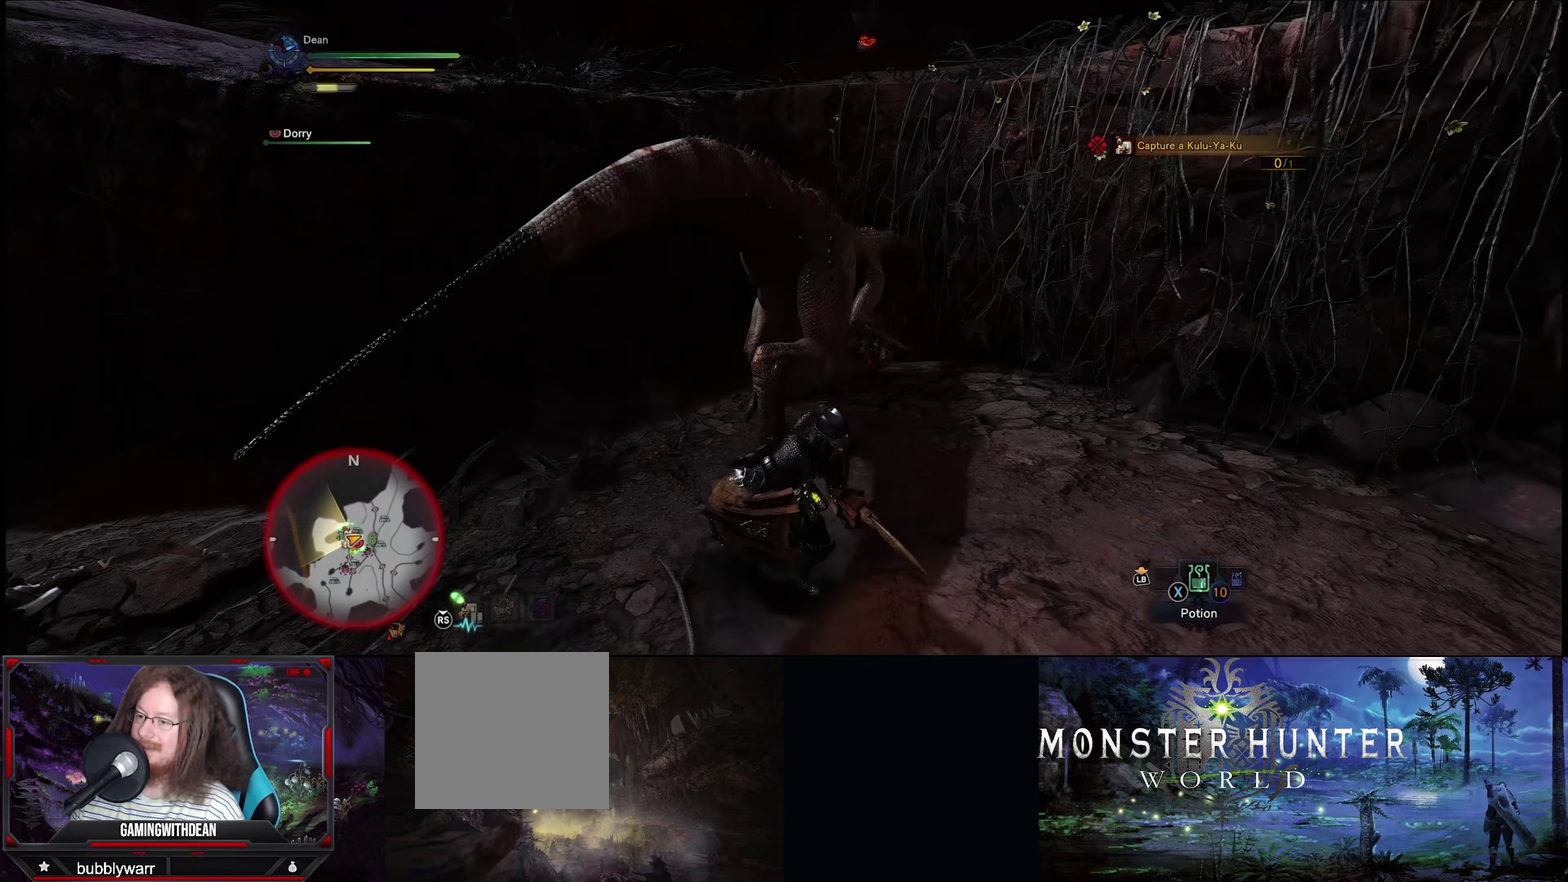
{"dt_ms": 200, "buttons": [], "left_stick": "up-right", "right_stick": "left", "events": [[83, "left_stick", "up-right"], [116, "right_stick", "left"]]}
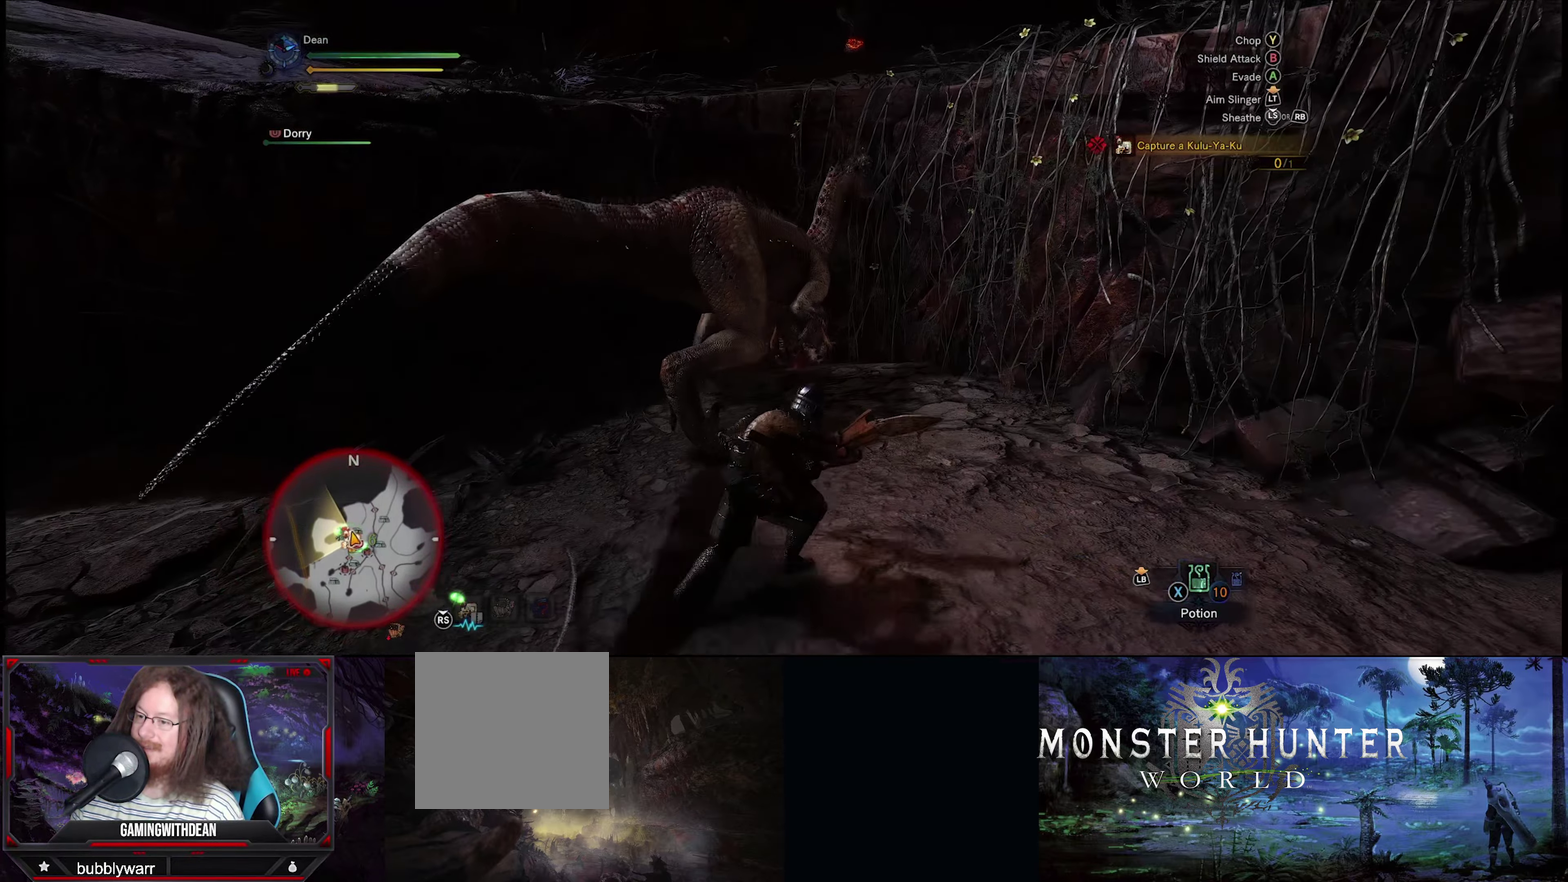
{"dt_ms": 100, "buttons": [], "left_stick": "up", "right_stick": "center", "events": [[33, "left_stick", "up"], [50, "right_stick", "center"]]}